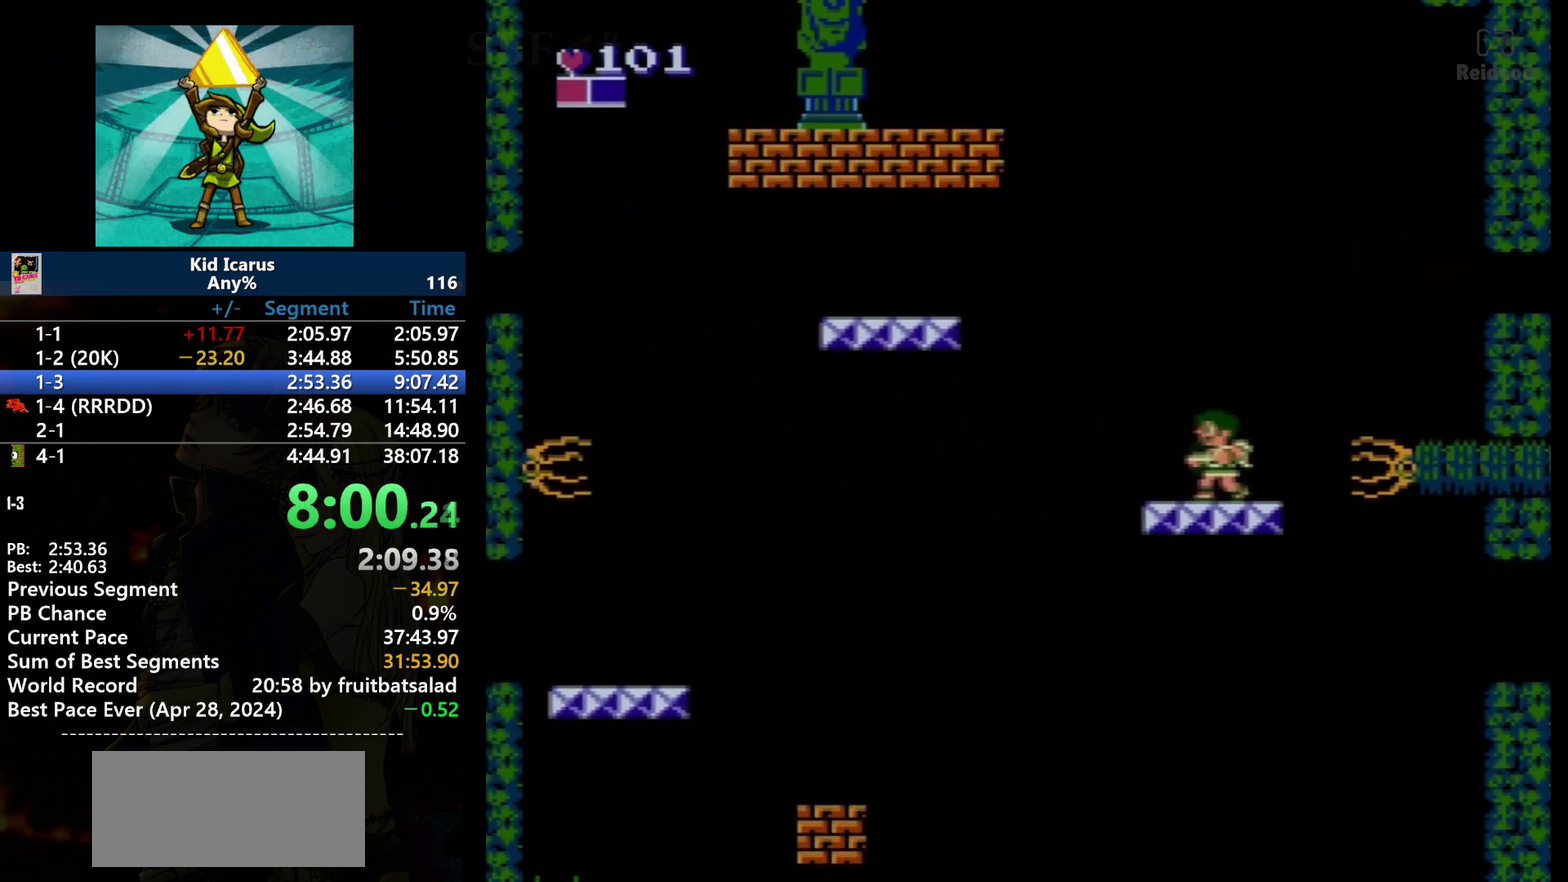
Gameplay with a controller (Nintendo layout); each line is a JSON object with the inputs held at the frame after it. "events" lists button and stick changes between this image and that frame as [ms after this image, input, new state], when the widget could be followed in between. Not read: B L3 R3.
{"buttons": ["DPAD_LEFT"], "events": [[468, "DPAD_LEFT", "down"]]}
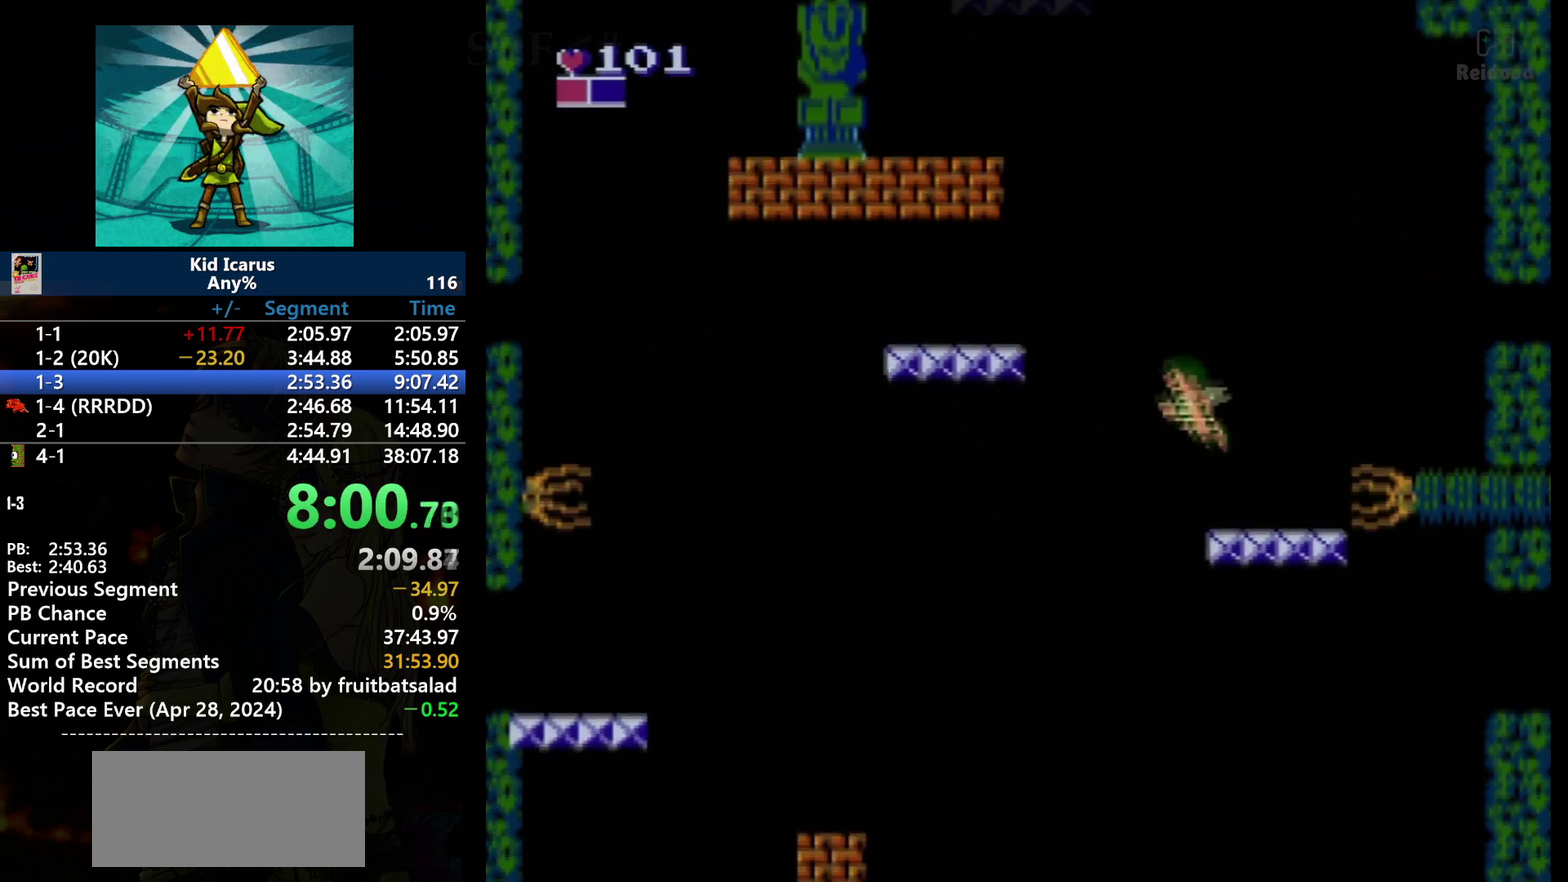
{"buttons": ["A", "DPAD_LEFT"], "events": [[100, "A", "down"]]}
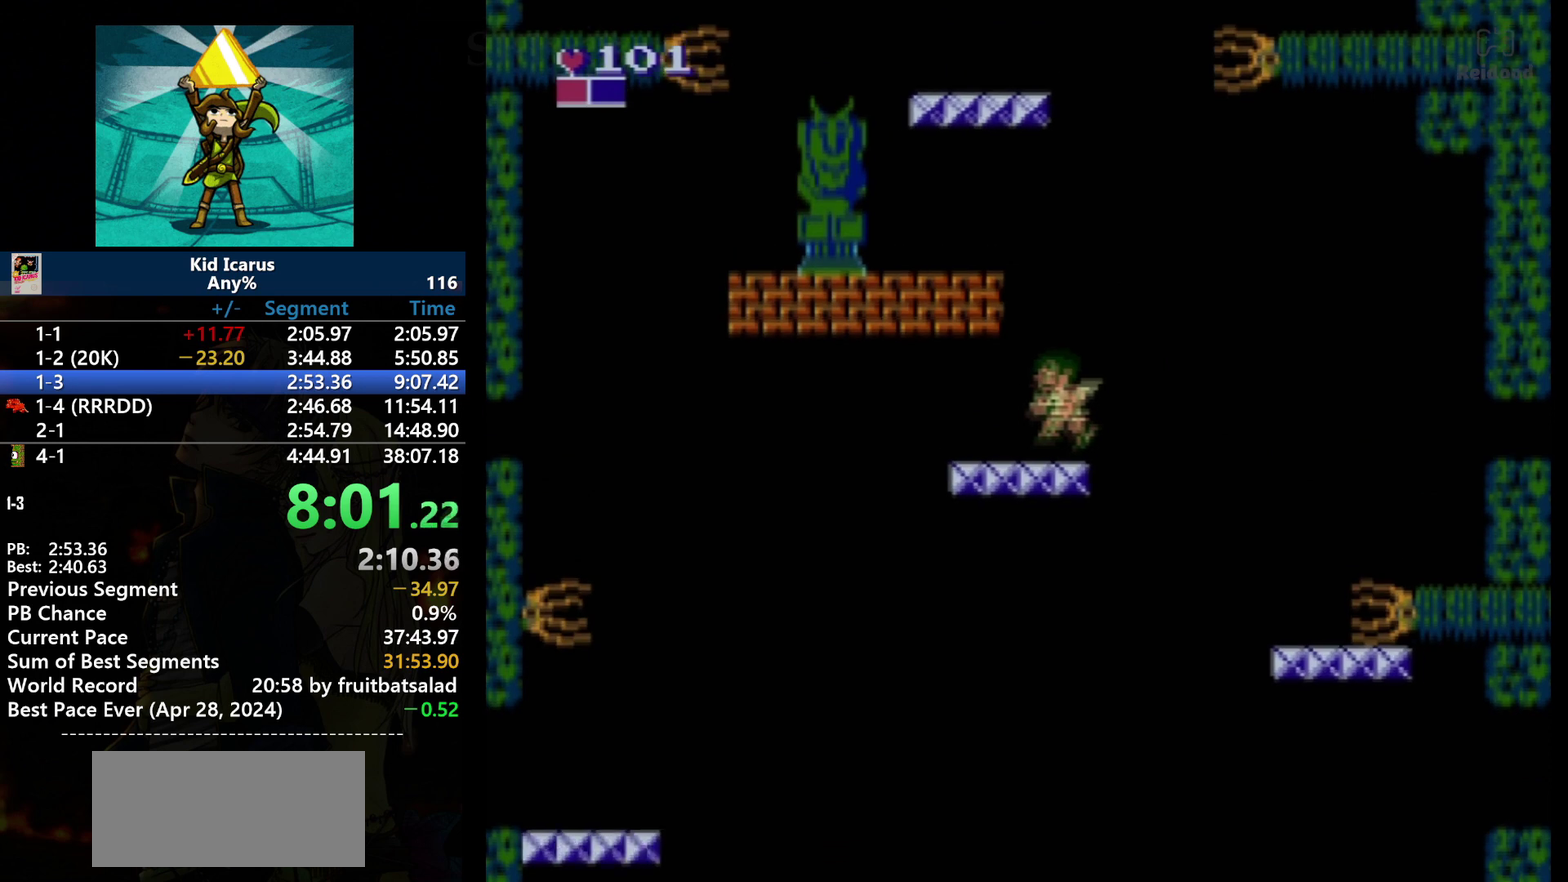
{"buttons": ["A"], "events": [[134, "A", "up"], [134, "DPAD_LEFT", "up"], [401, "A", "down"]]}
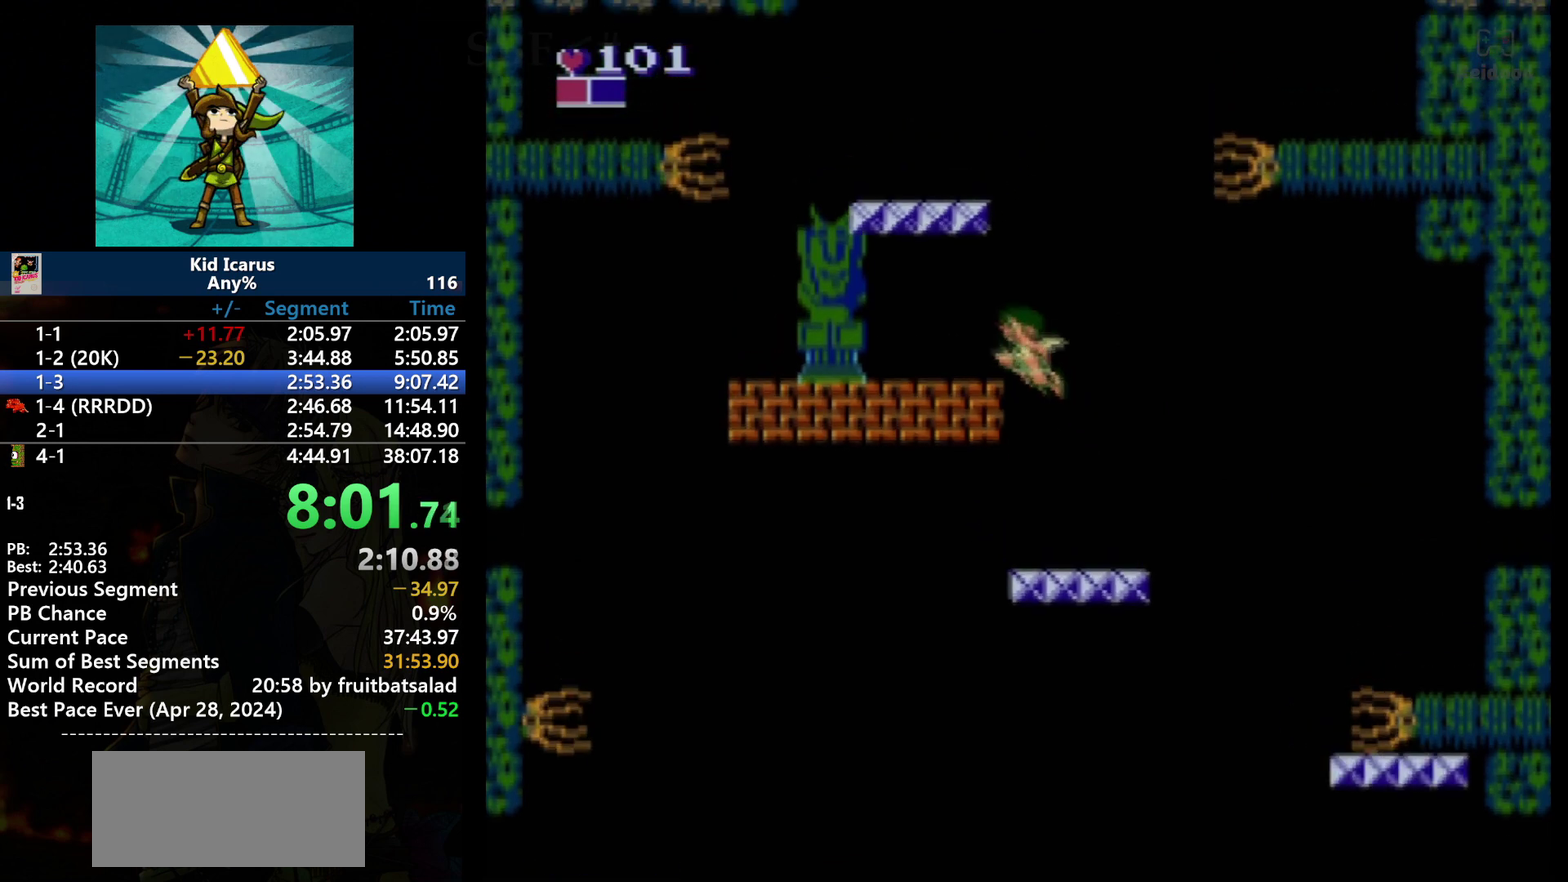
{"buttons": ["DPAD_LEFT"], "events": [[33, "DPAD_LEFT", "down"], [434, "A", "up"]]}
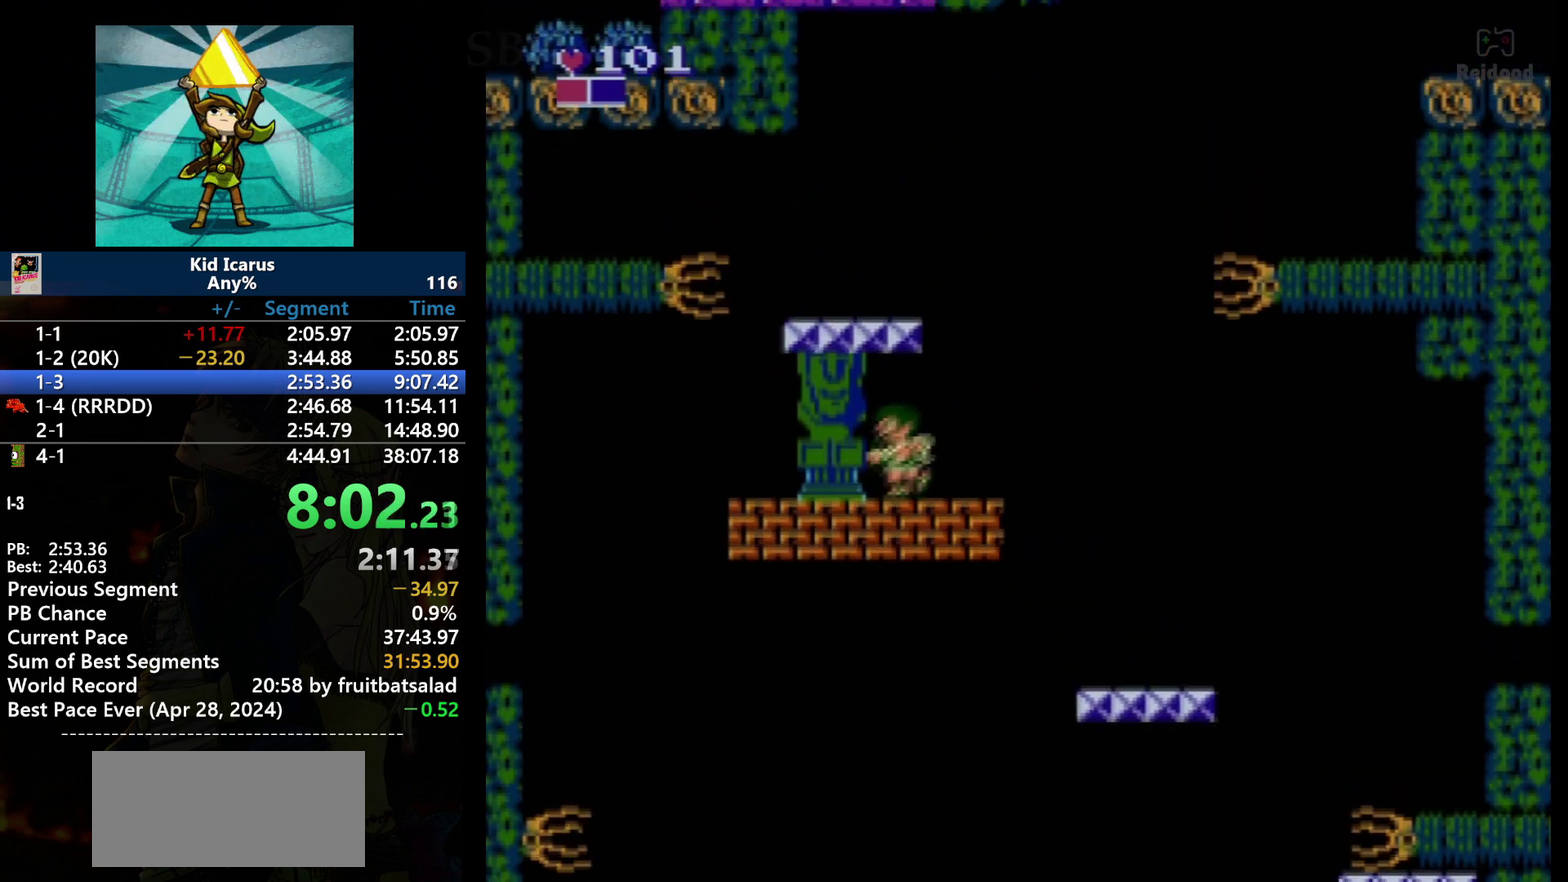
{"buttons": [], "events": [[301, "DPAD_LEFT", "up"], [334, "DPAD_RIGHT", "down"], [468, "DPAD_RIGHT", "up"]]}
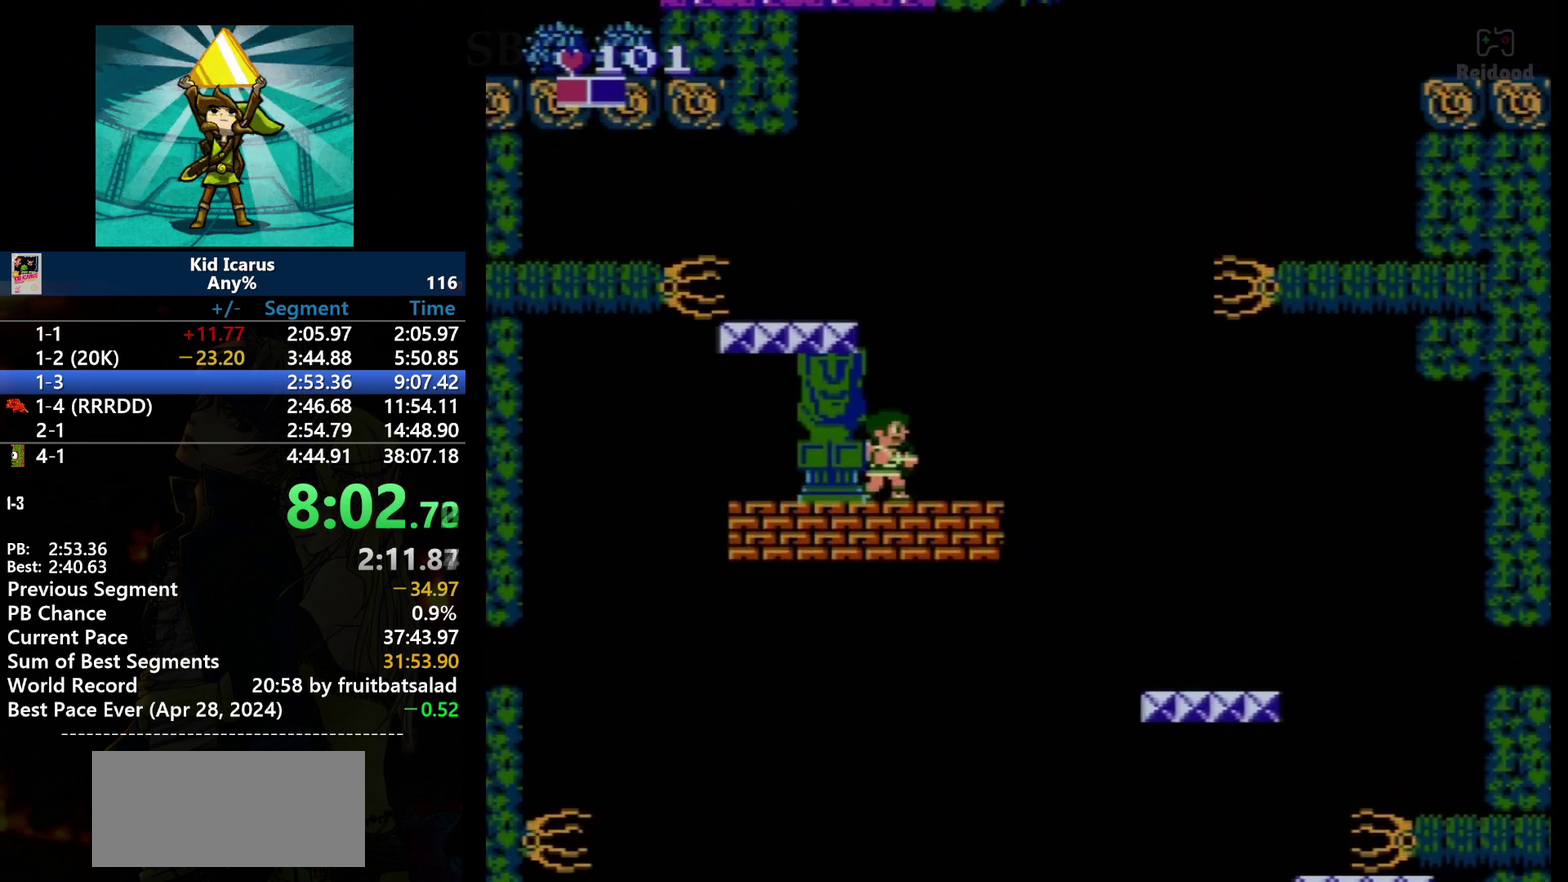
{"buttons": [], "events": [[300, "DPAD_RIGHT", "down"], [367, "DPAD_RIGHT", "up"]]}
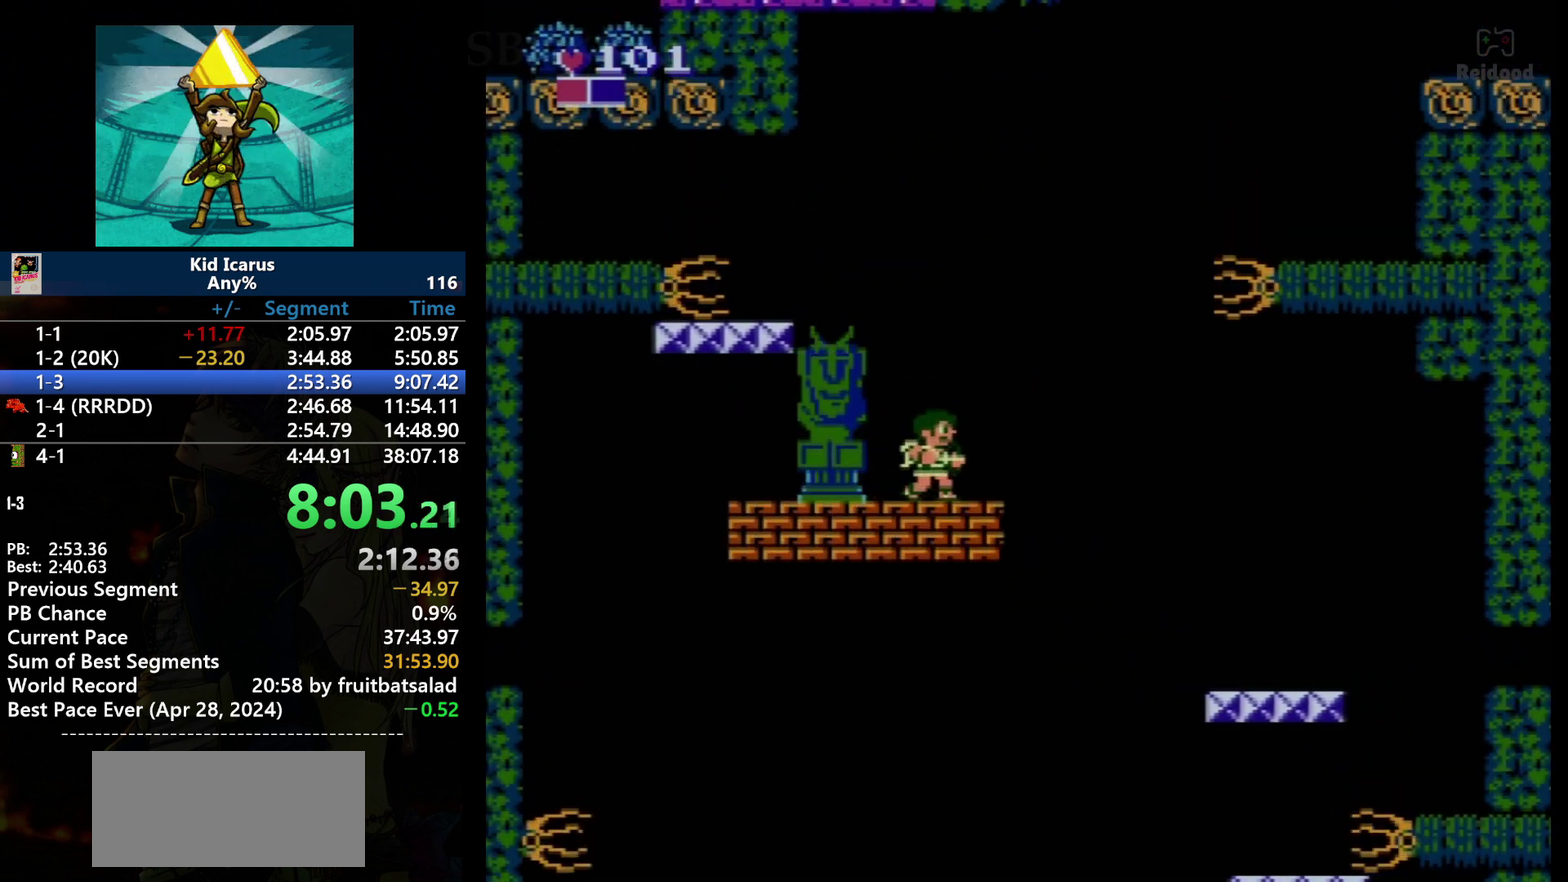
{"buttons": [], "events": []}
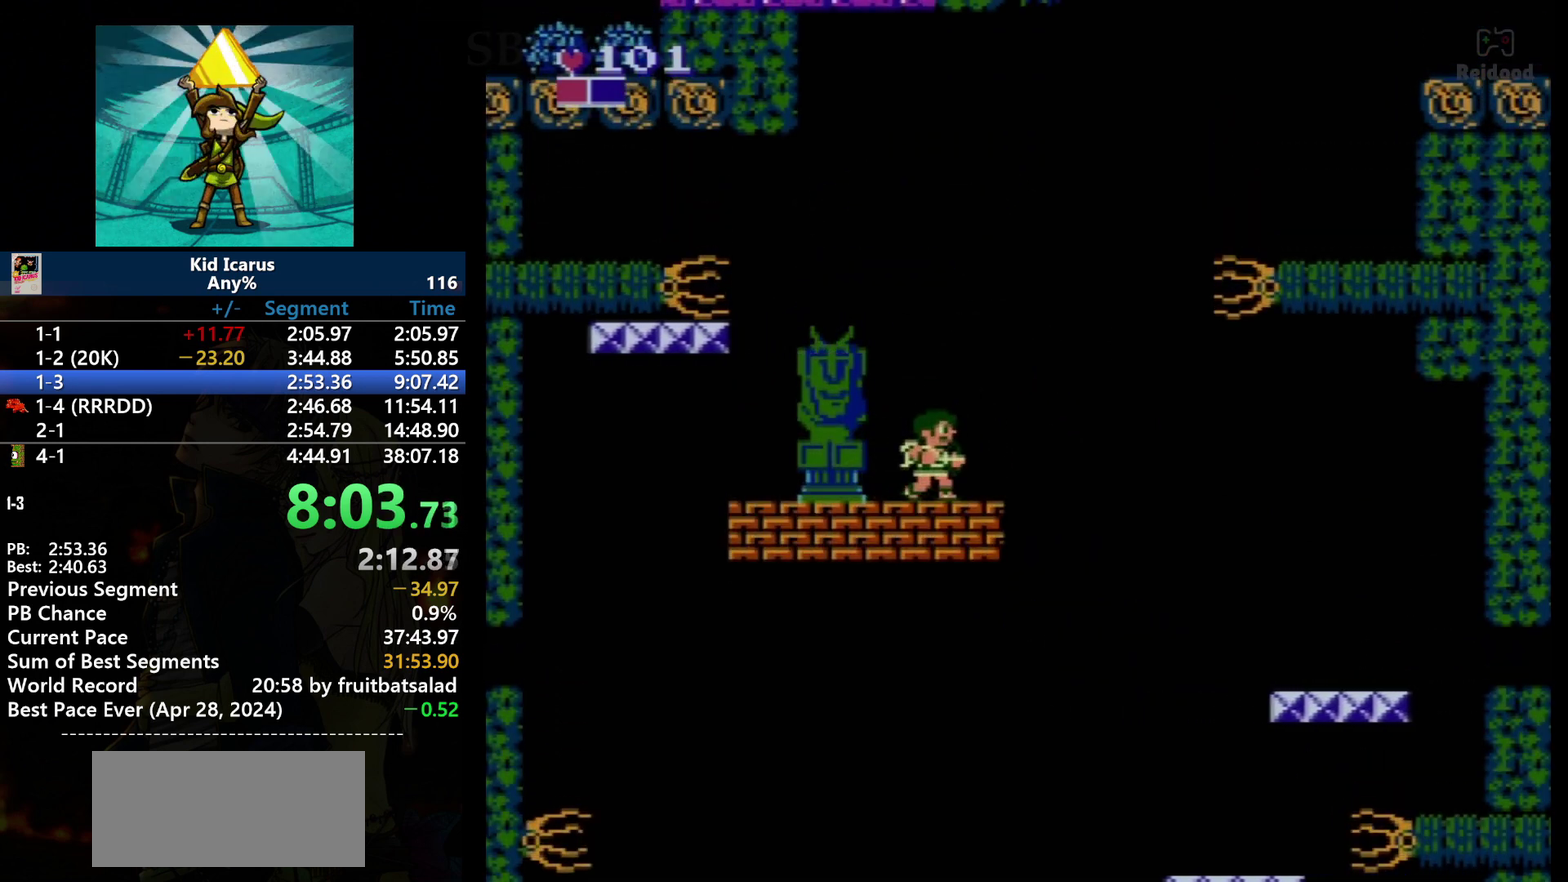
{"buttons": [], "events": []}
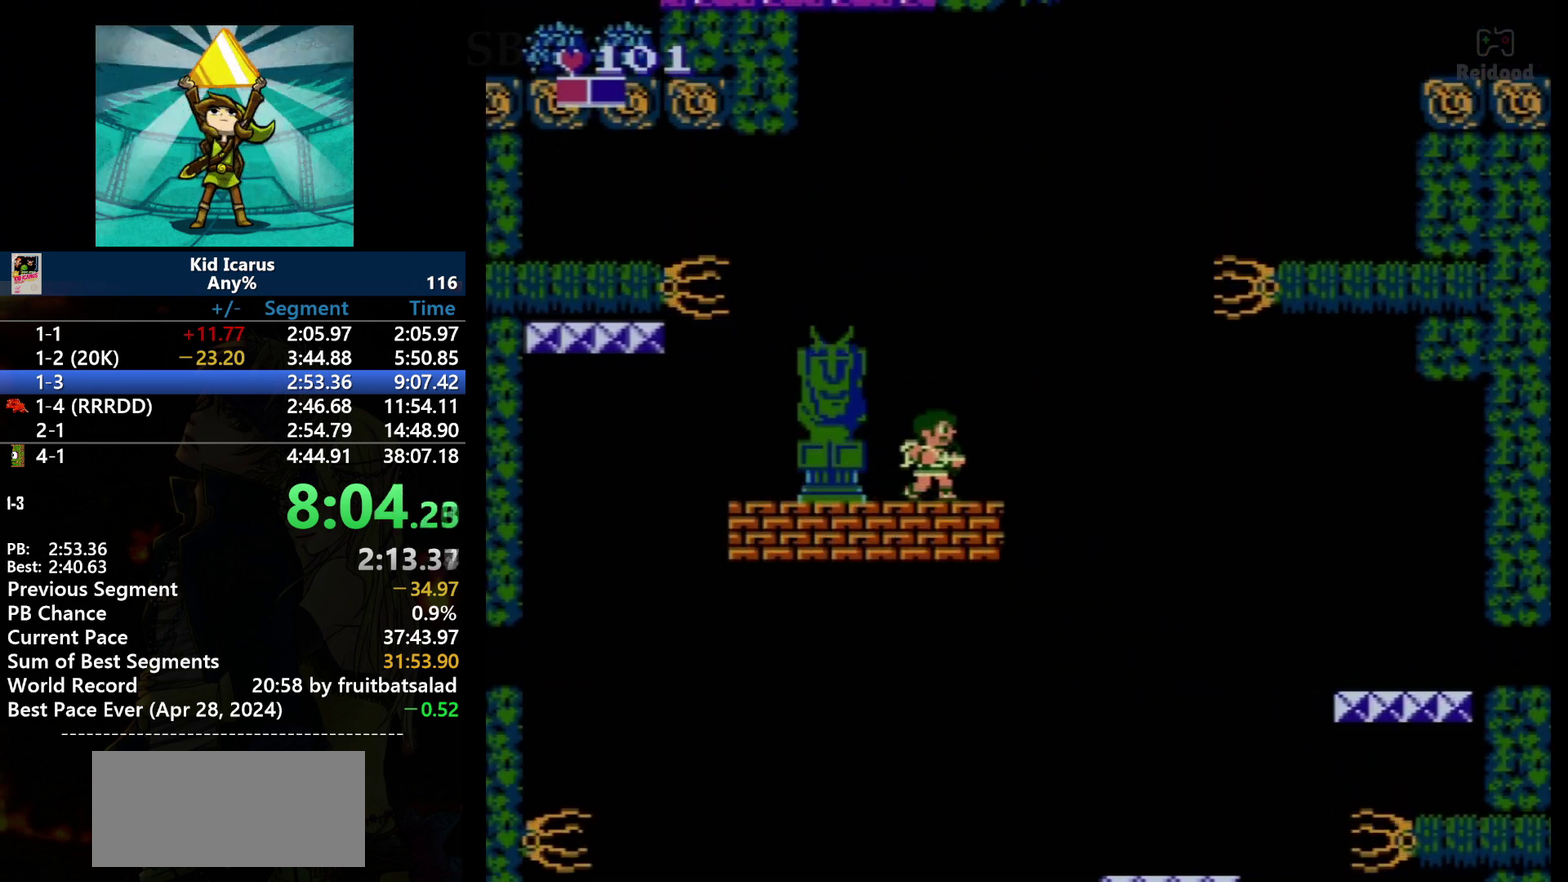
{"buttons": [], "events": []}
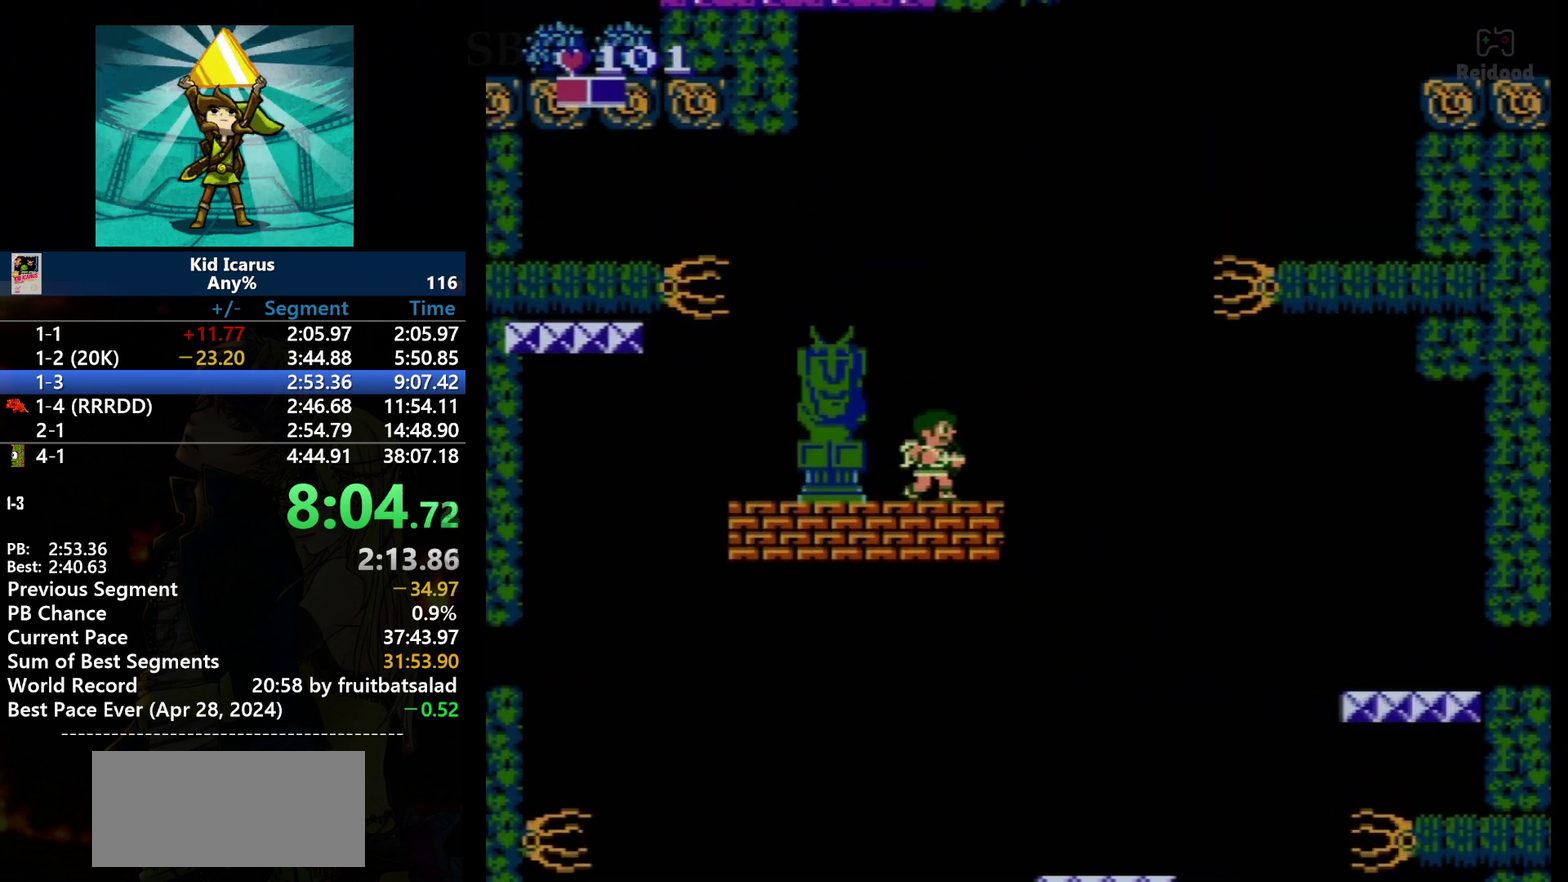
{"buttons": [], "events": []}
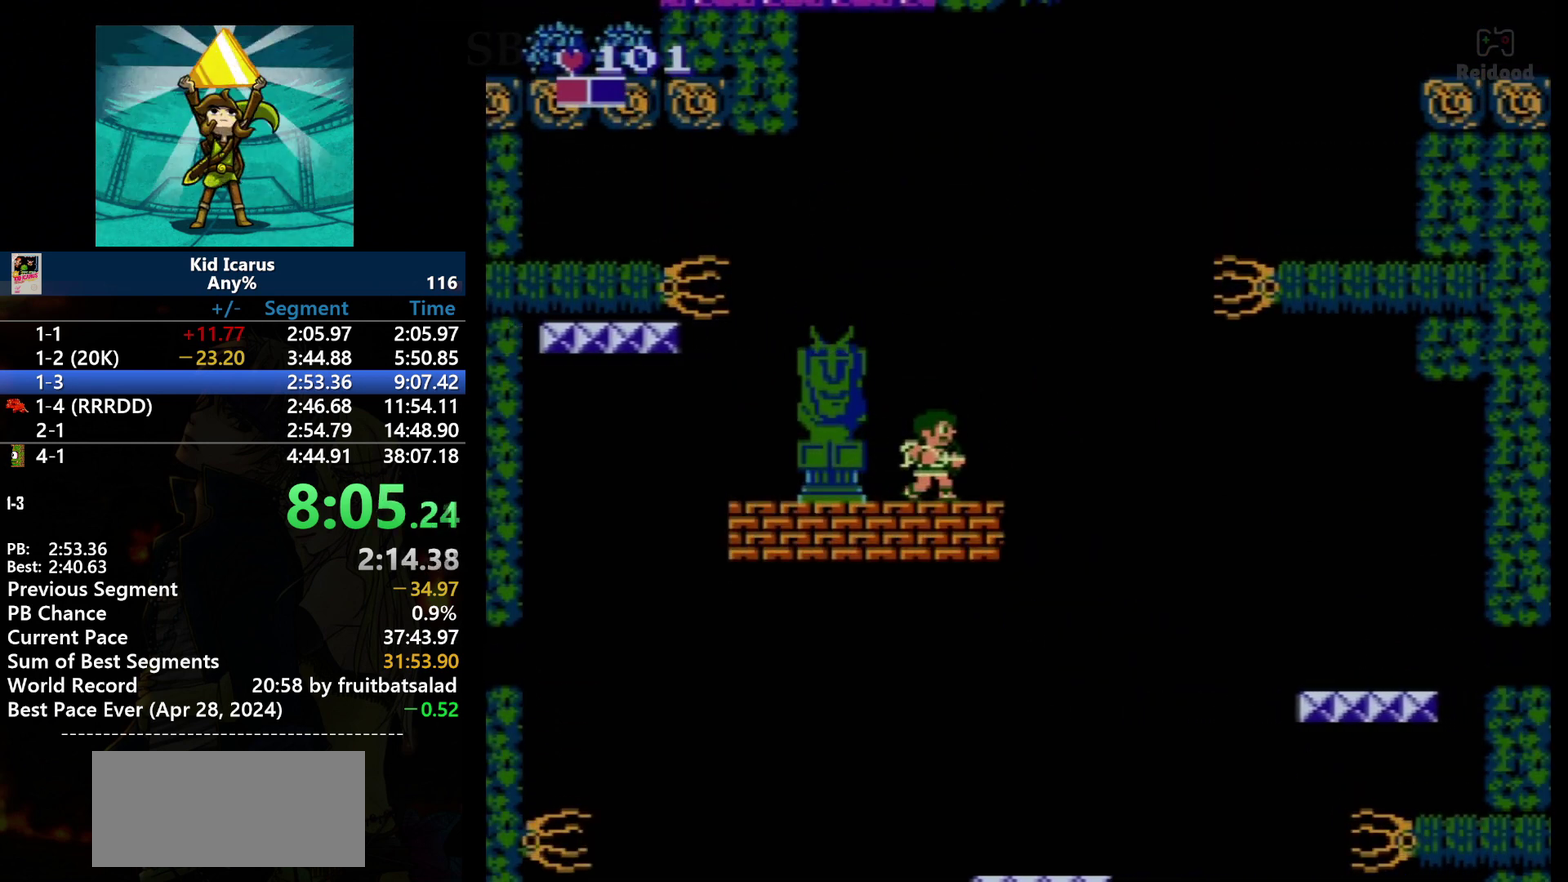
{"buttons": [], "events": []}
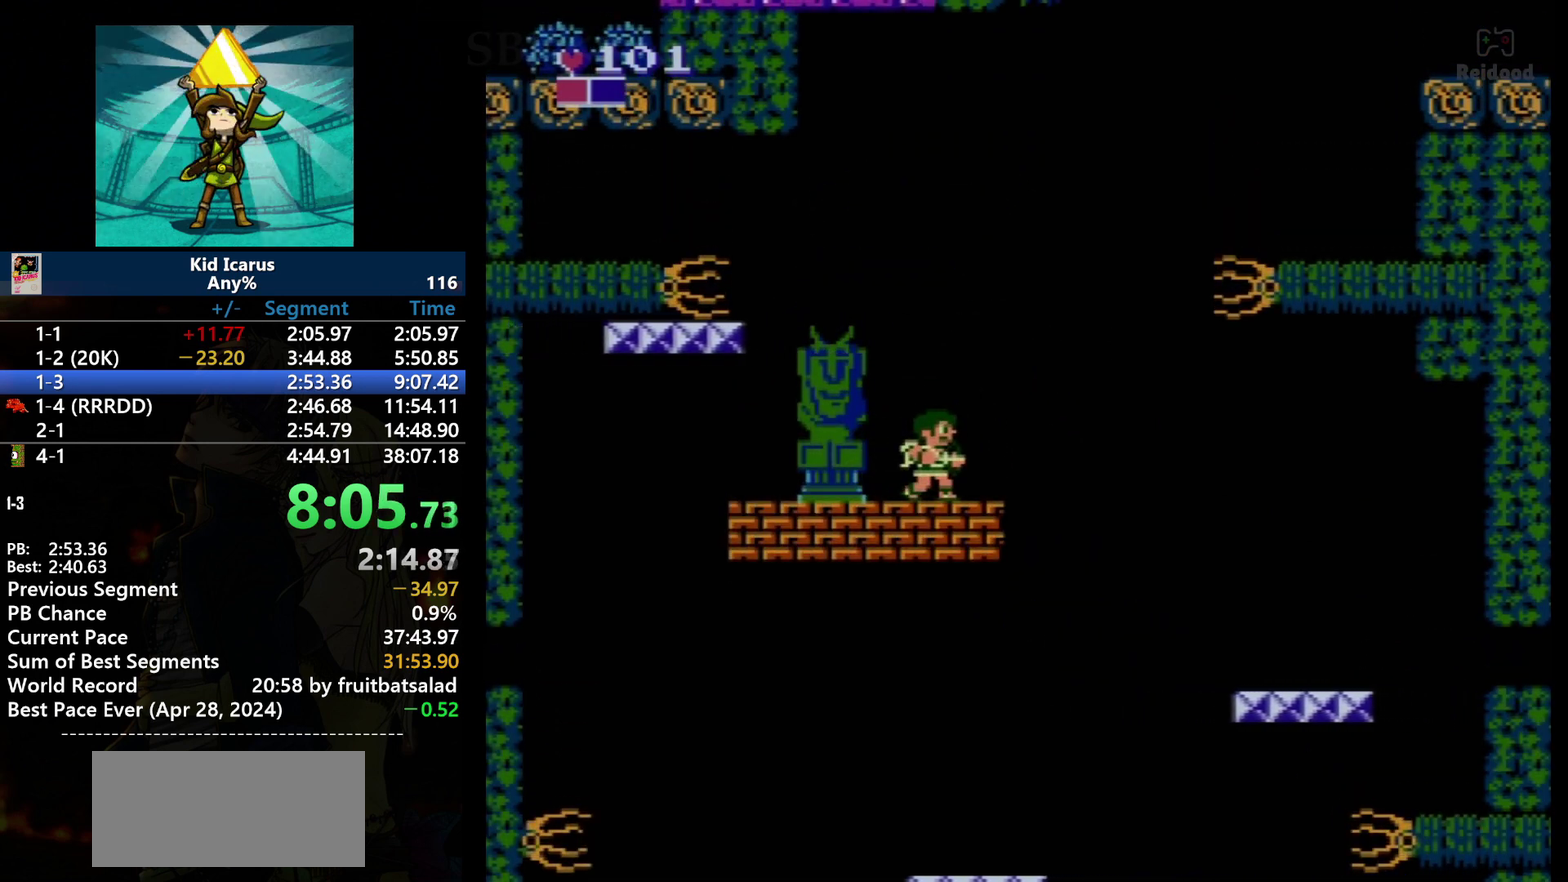
{"buttons": [], "events": []}
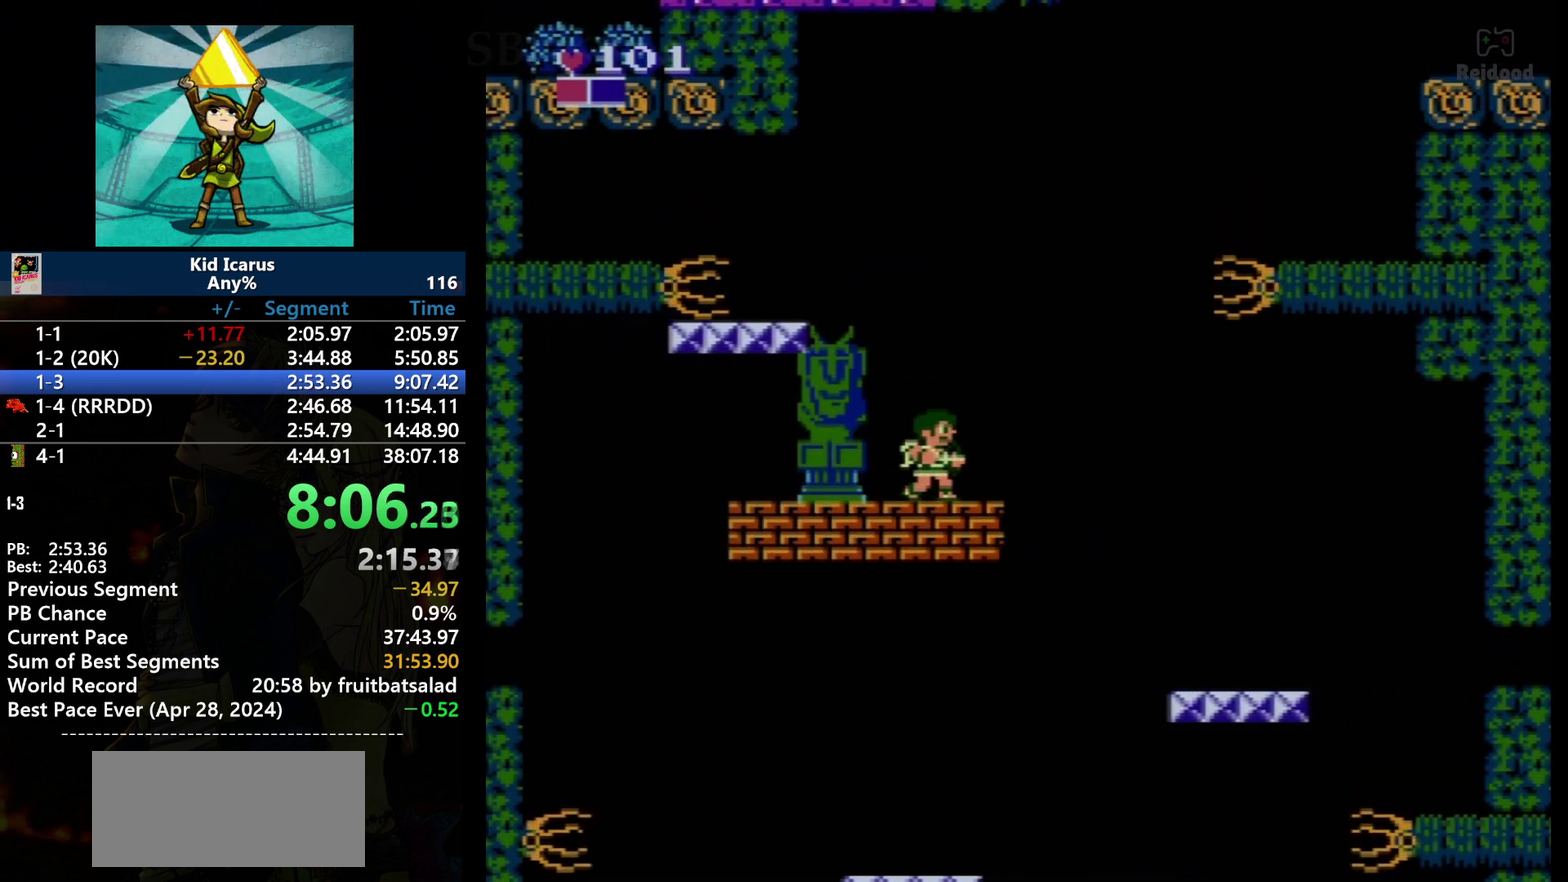
{"buttons": ["A"], "events": [[434, "A", "down"]]}
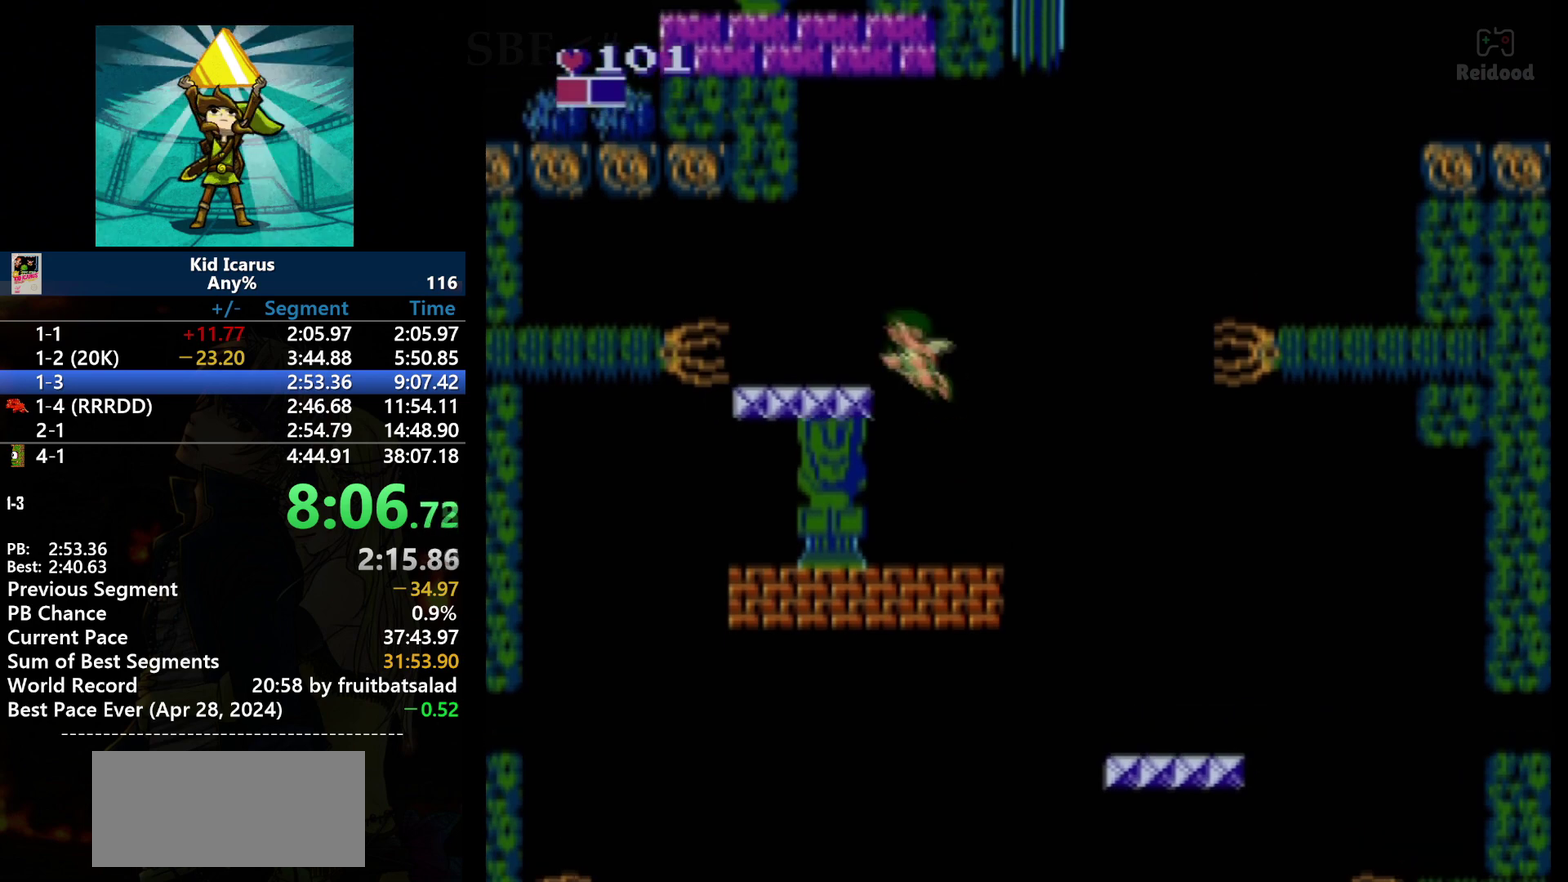
{"buttons": ["DPAD_RIGHT"], "events": [[100, "DPAD_LEFT", "down"], [233, "DPAD_LEFT", "up"], [267, "A", "up"], [434, "DPAD_RIGHT", "down"]]}
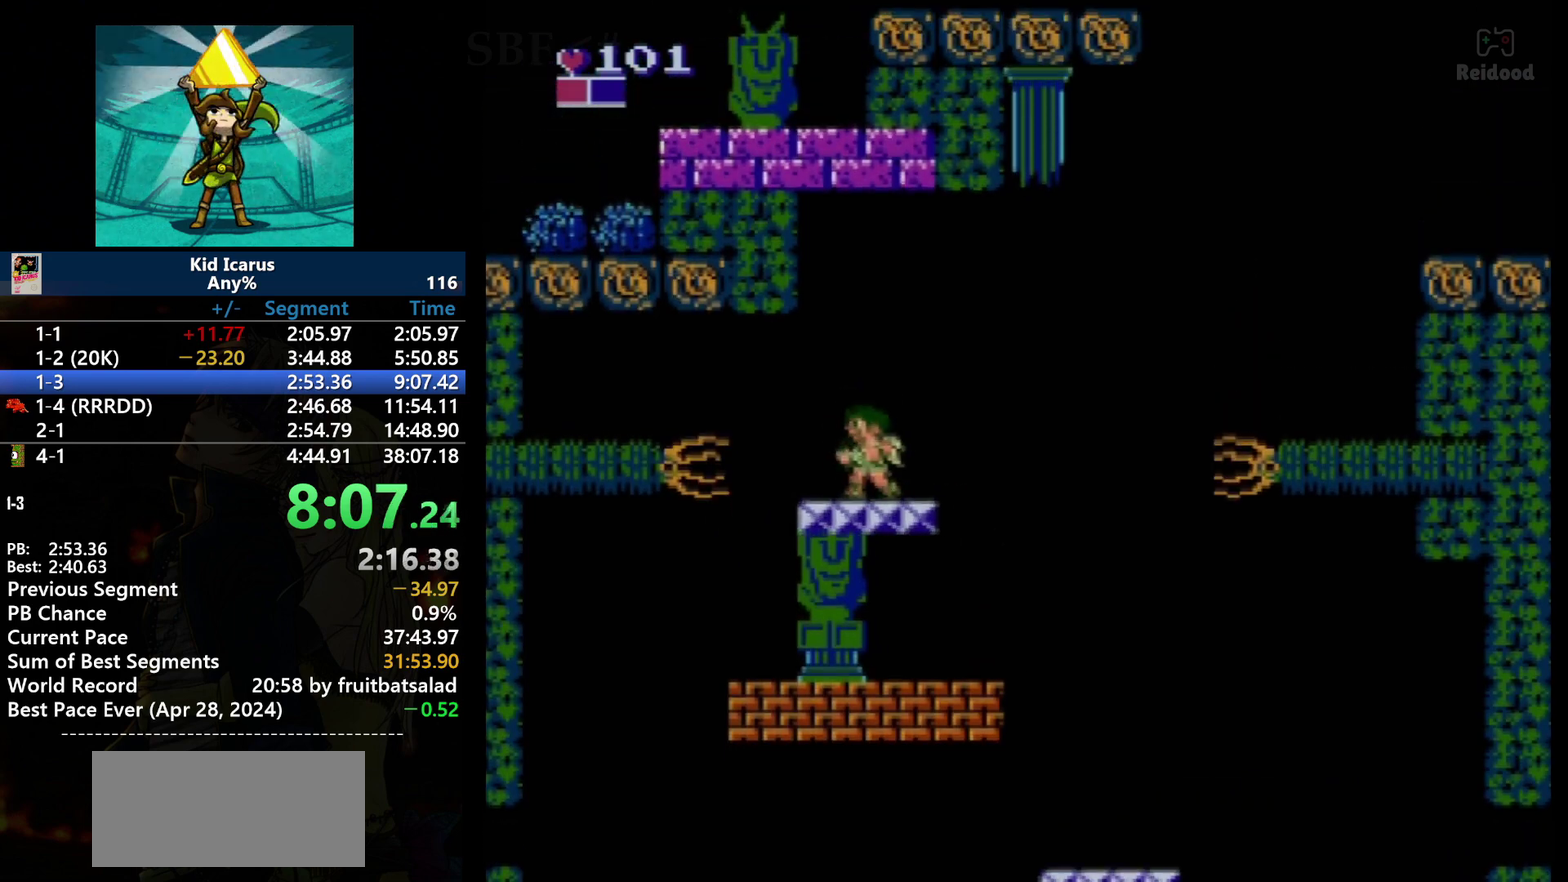
{"buttons": [], "events": [[67, "DPAD_RIGHT", "up"]]}
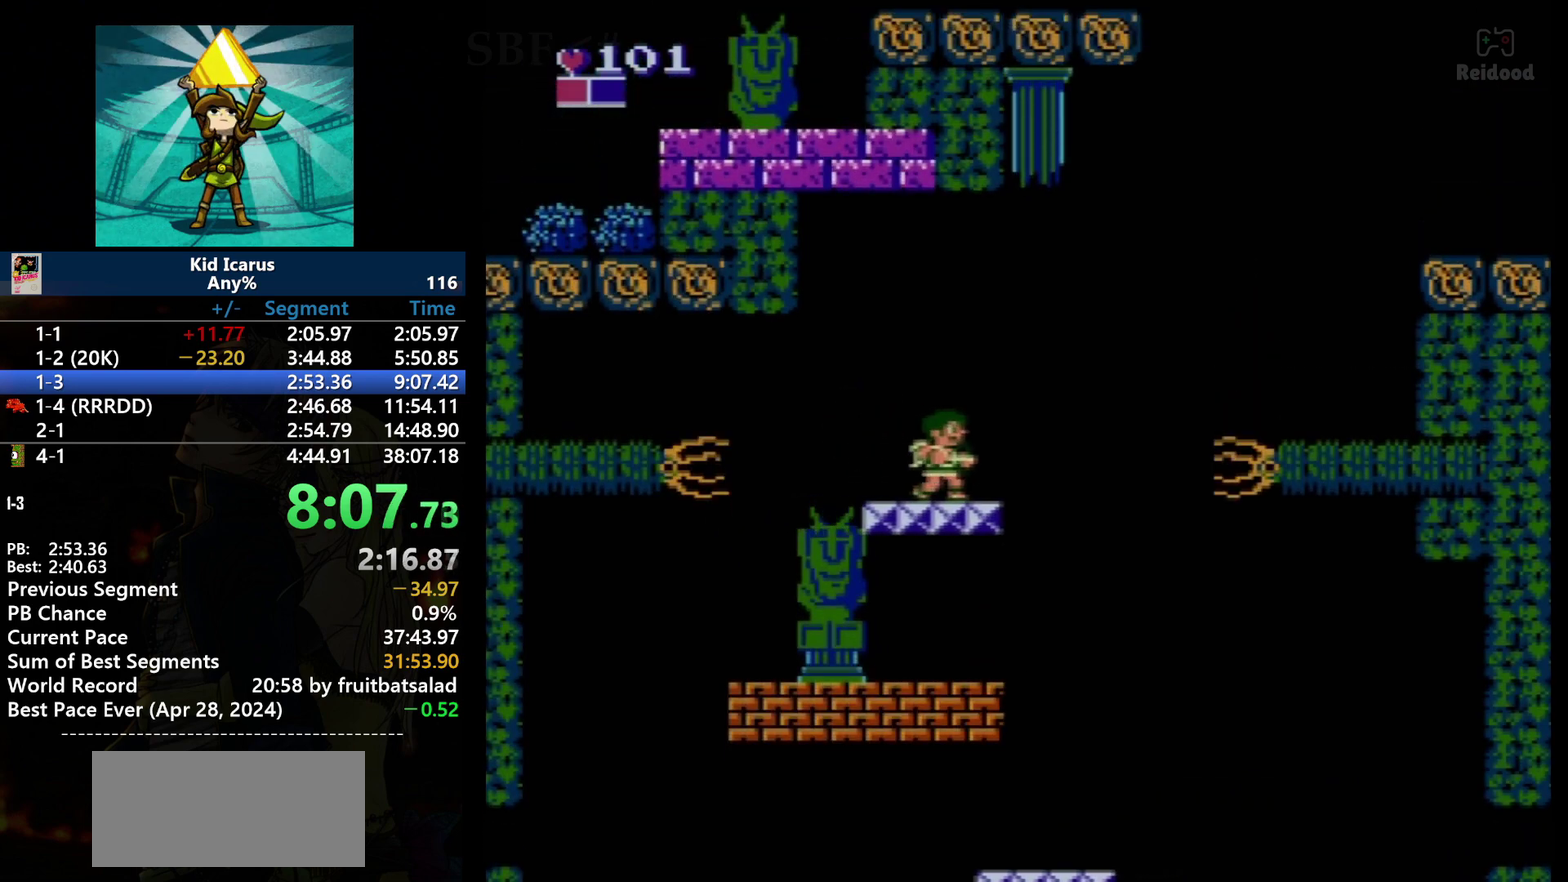
{"buttons": [], "events": []}
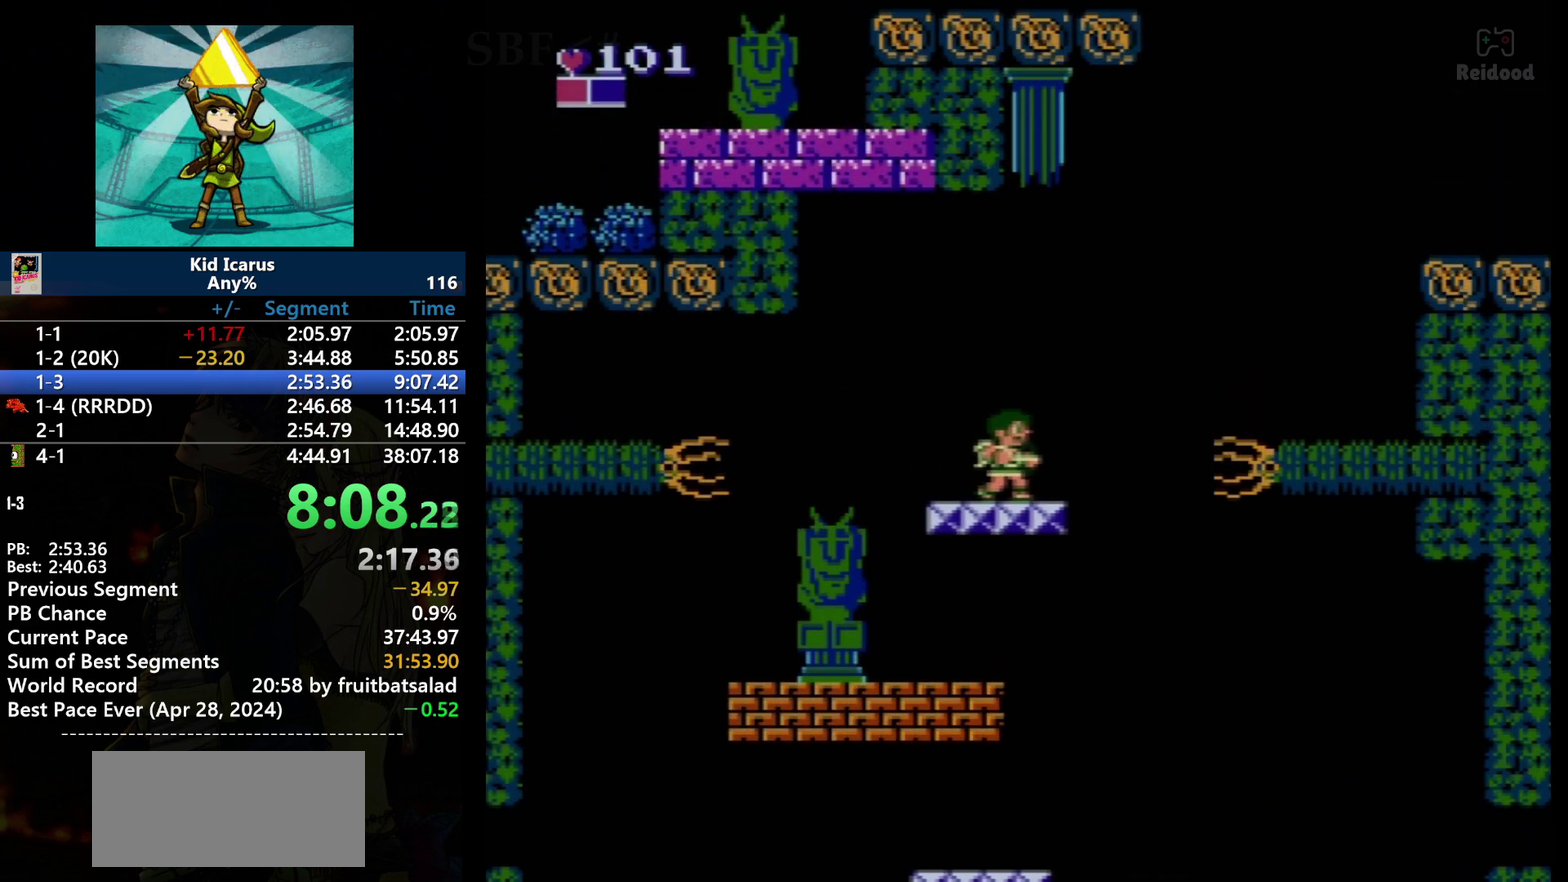
{"buttons": [], "events": []}
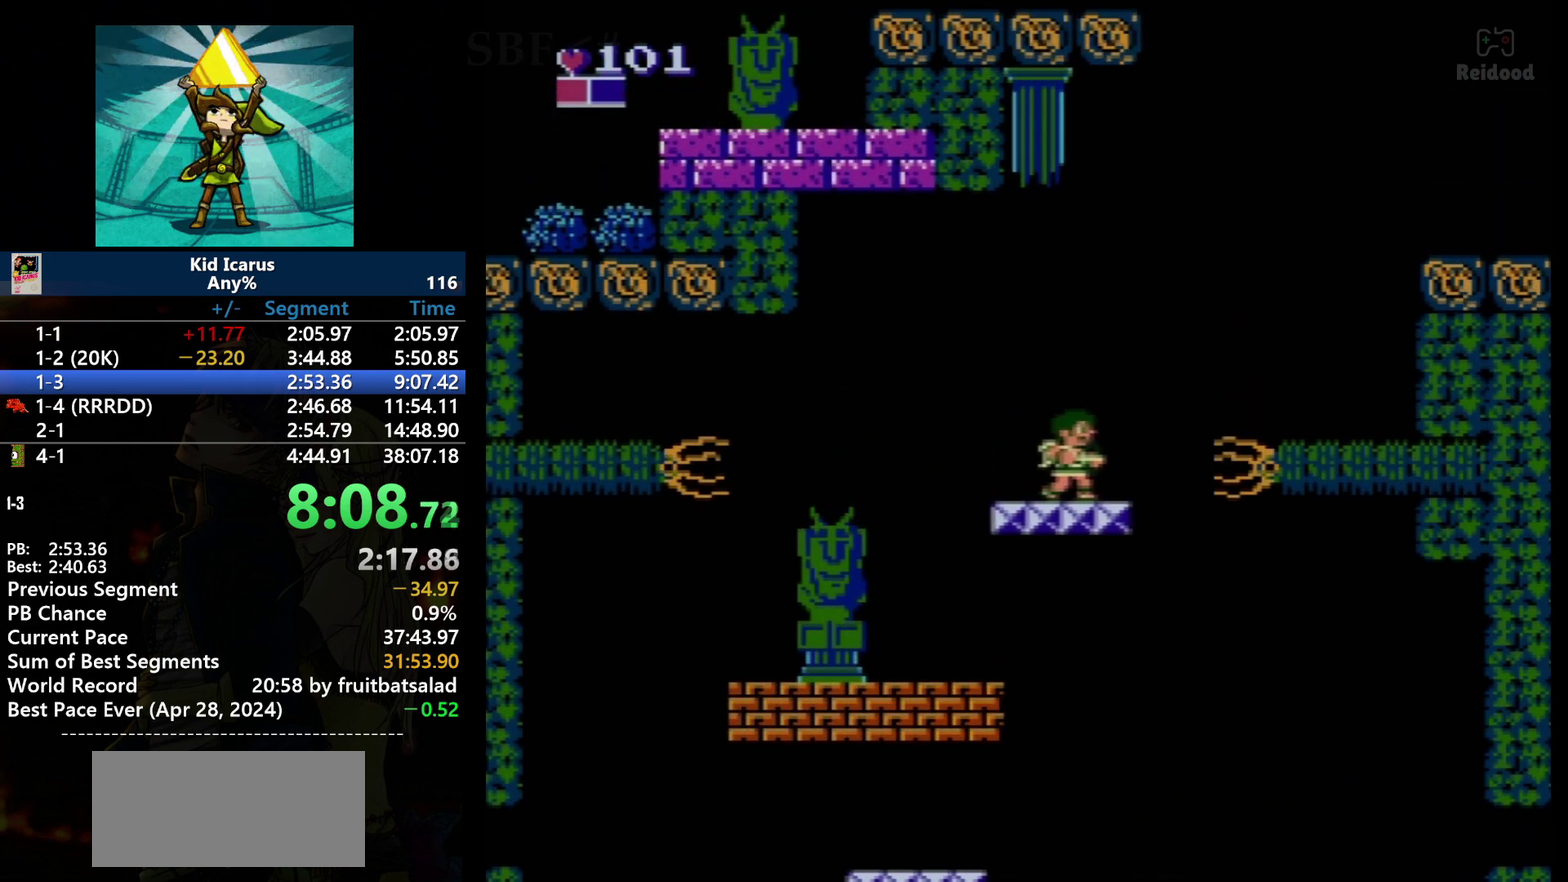
{"buttons": ["A", "DPAD_RIGHT"], "events": [[367, "A", "down"], [367, "DPAD_RIGHT", "down"]]}
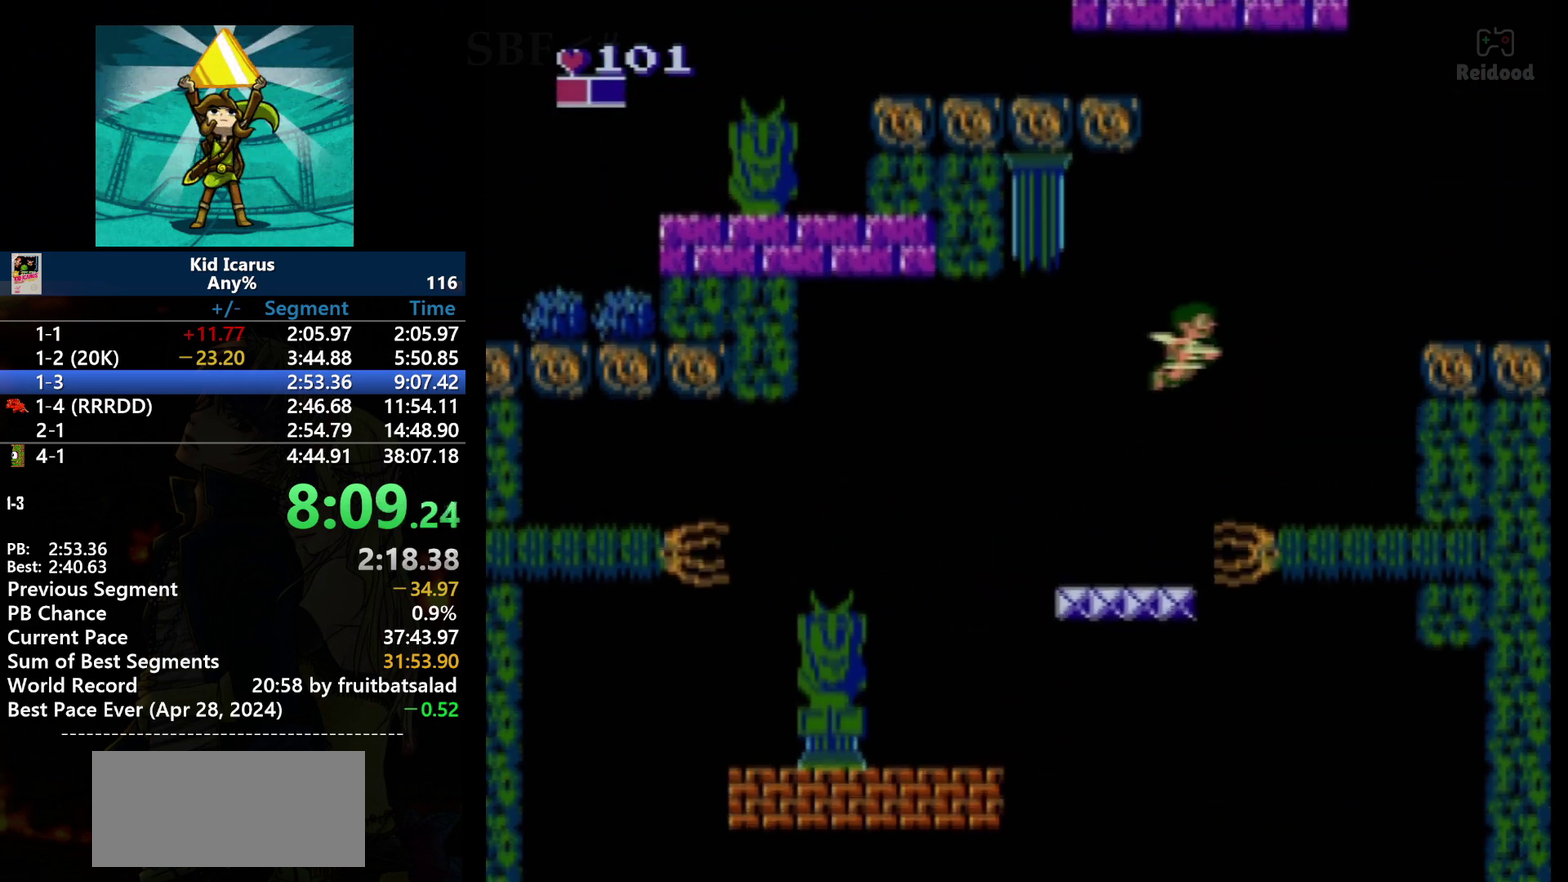
{"buttons": [], "events": [[234, "A", "up"], [467, "DPAD_RIGHT", "up"]]}
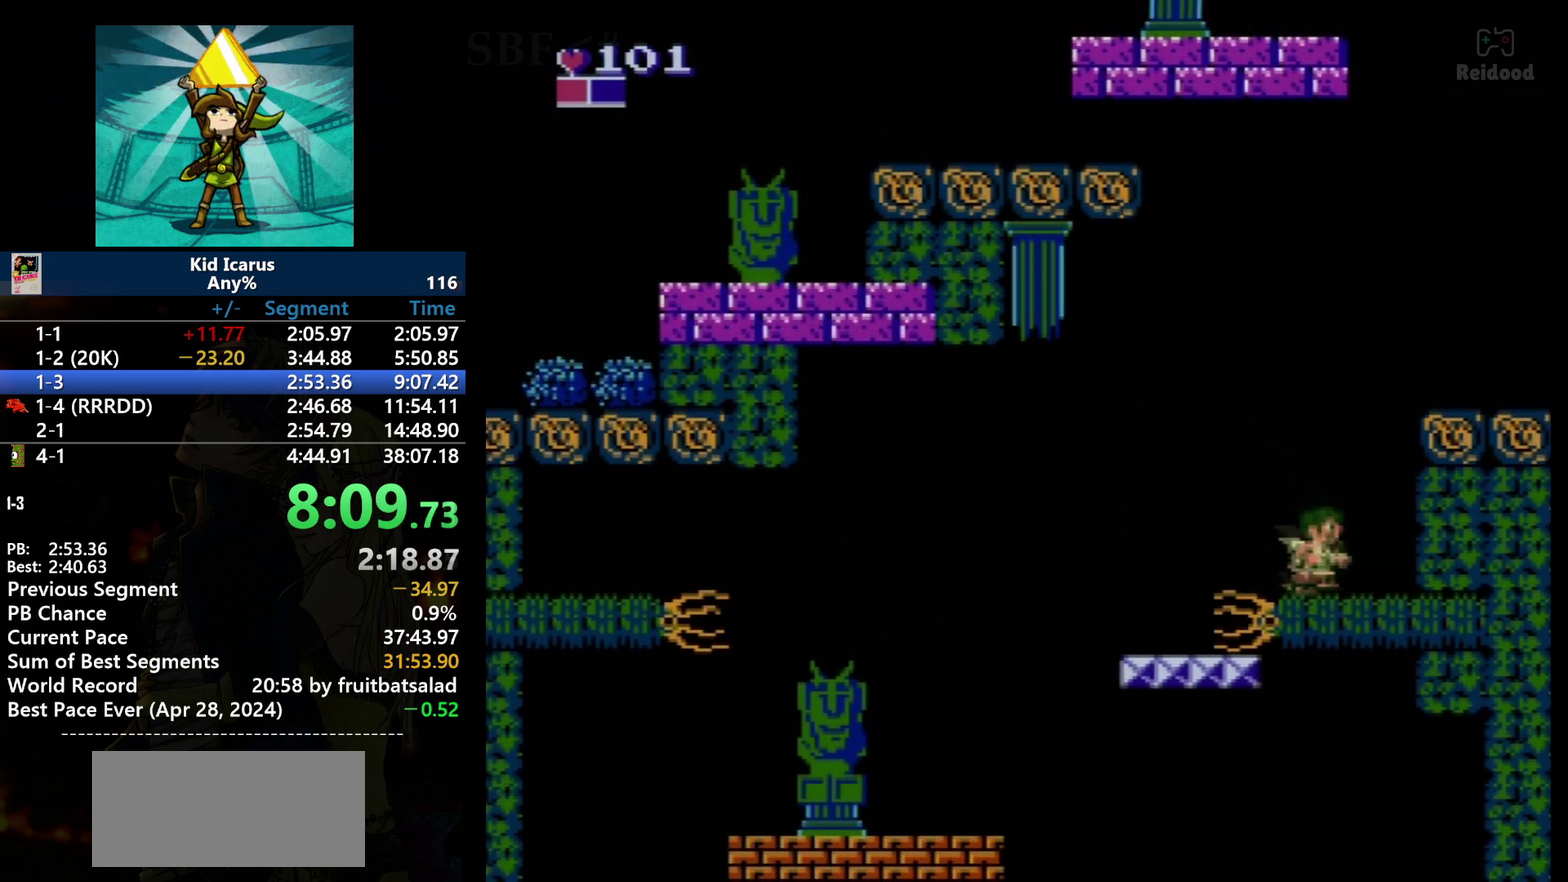
{"buttons": ["A", "DPAD_RIGHT"], "events": [[300, "A", "down"], [300, "DPAD_RIGHT", "down"]]}
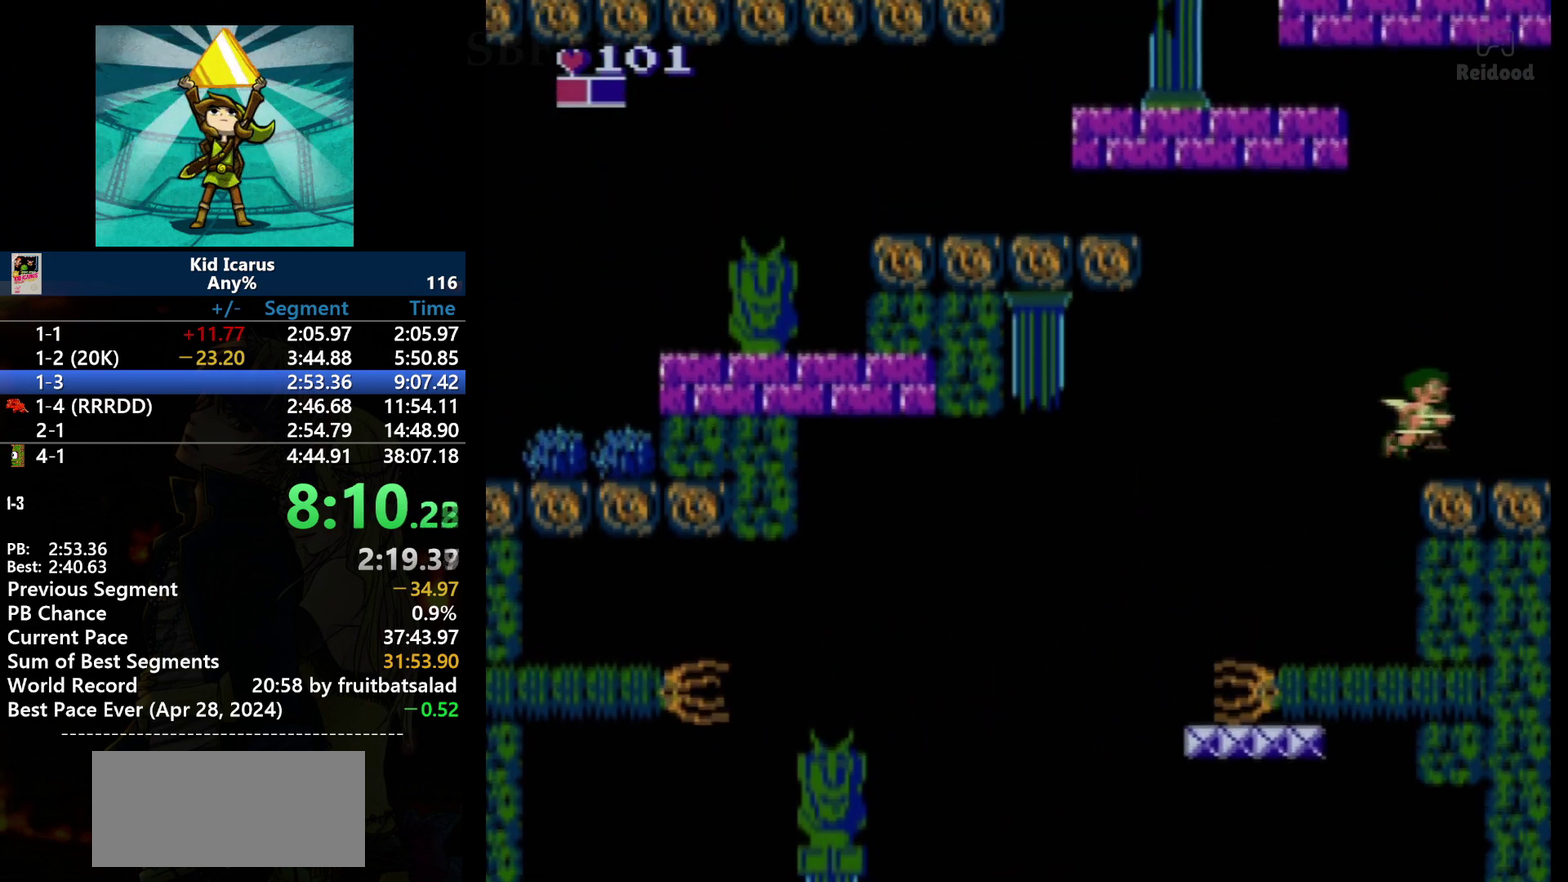
{"buttons": ["DPAD_RIGHT"], "events": [[334, "A", "up"]]}
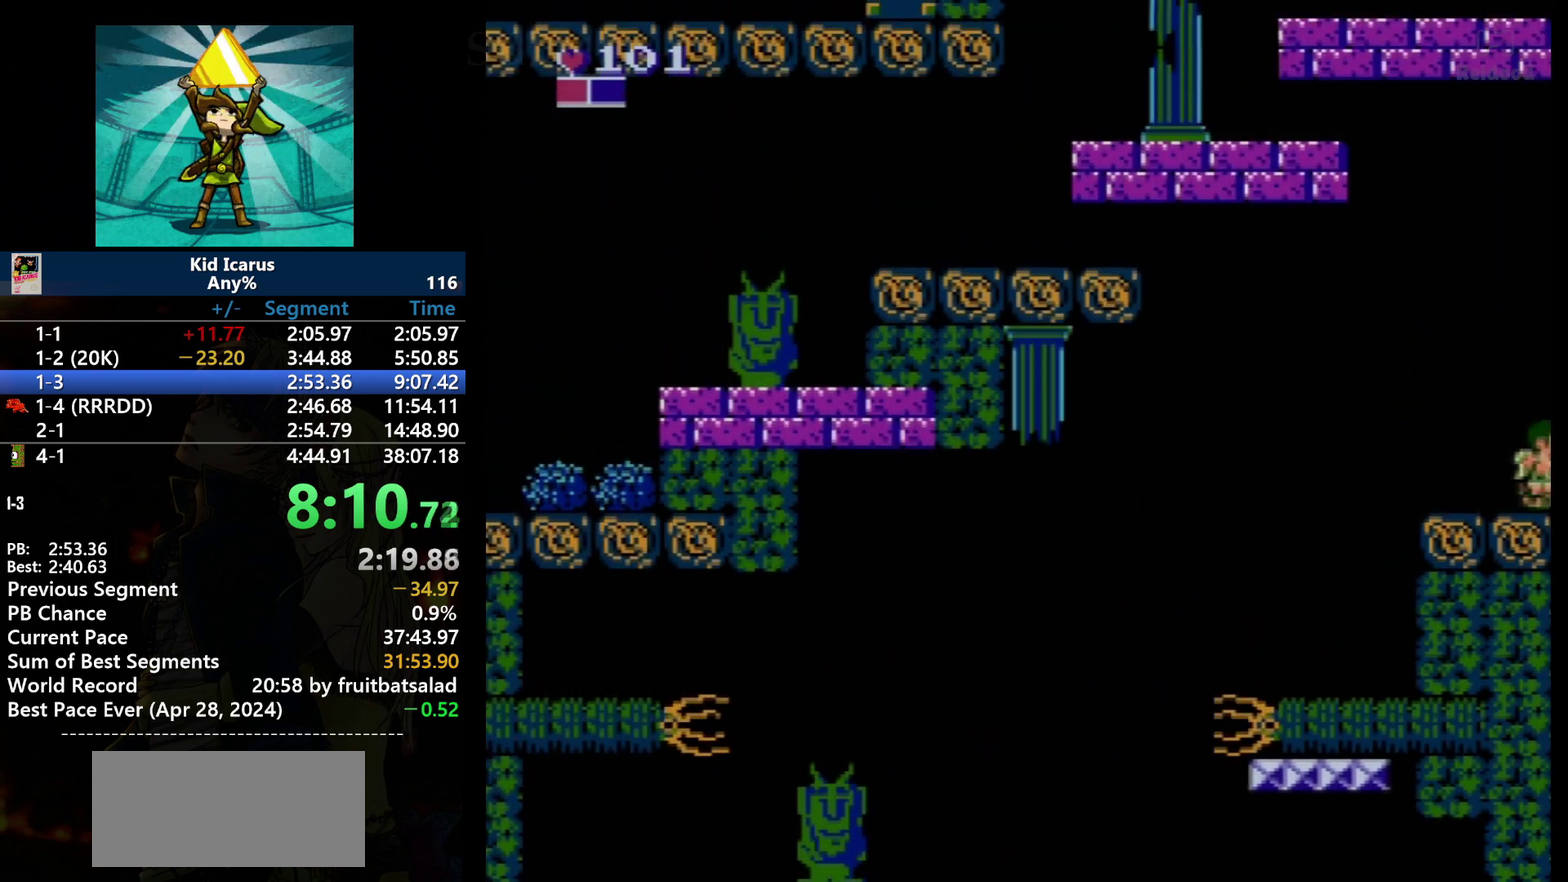
{"buttons": ["A", "DPAD_RIGHT"], "events": [[500, "A", "down"]]}
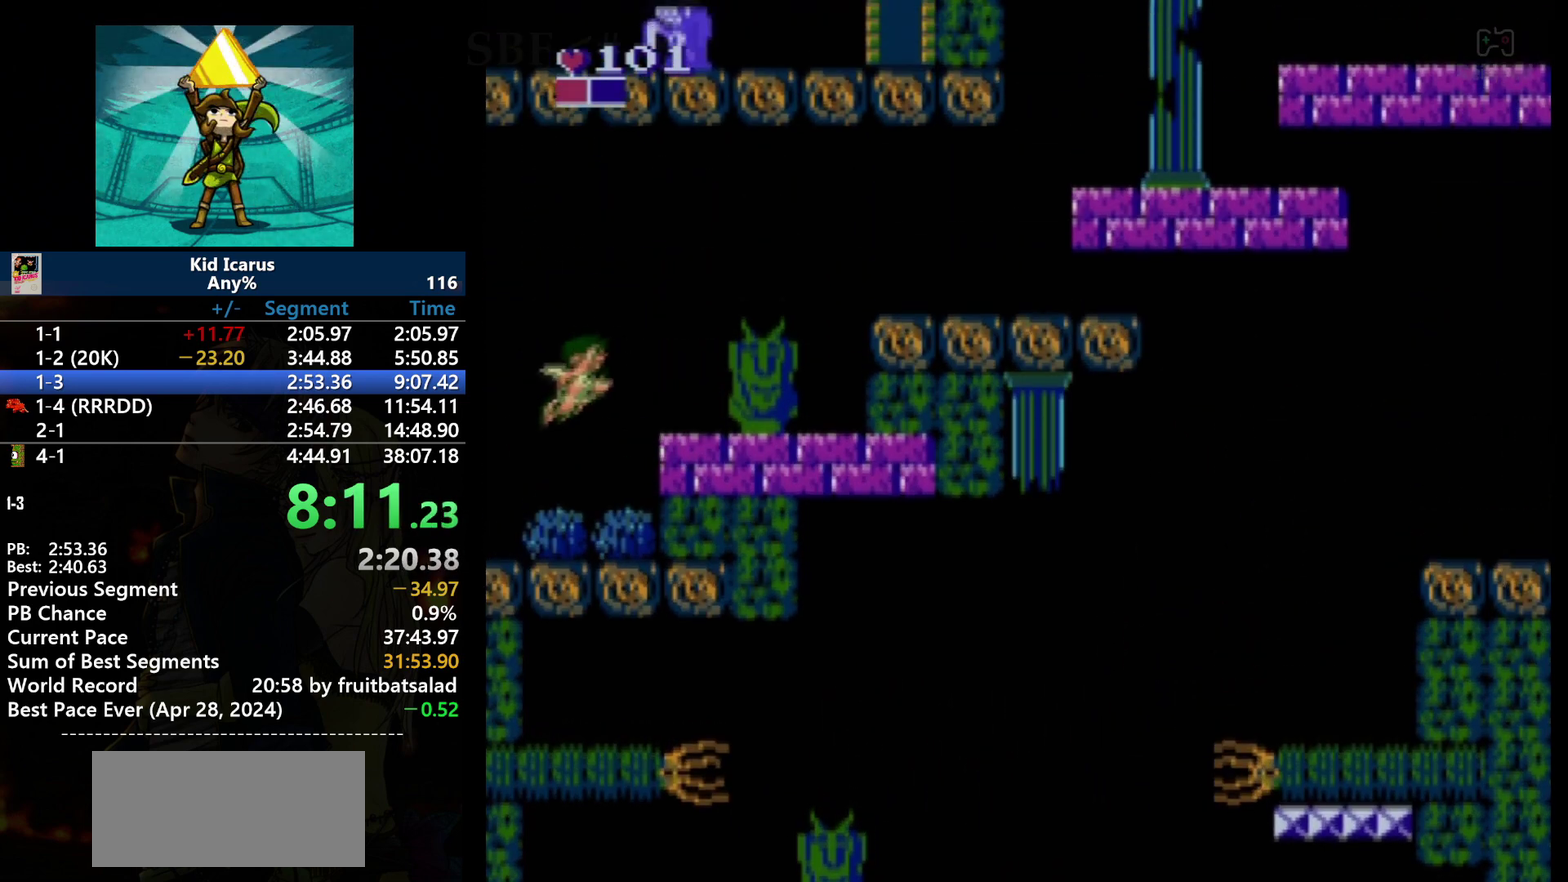
{"buttons": ["DPAD_RIGHT"], "events": [[301, "A", "up"]]}
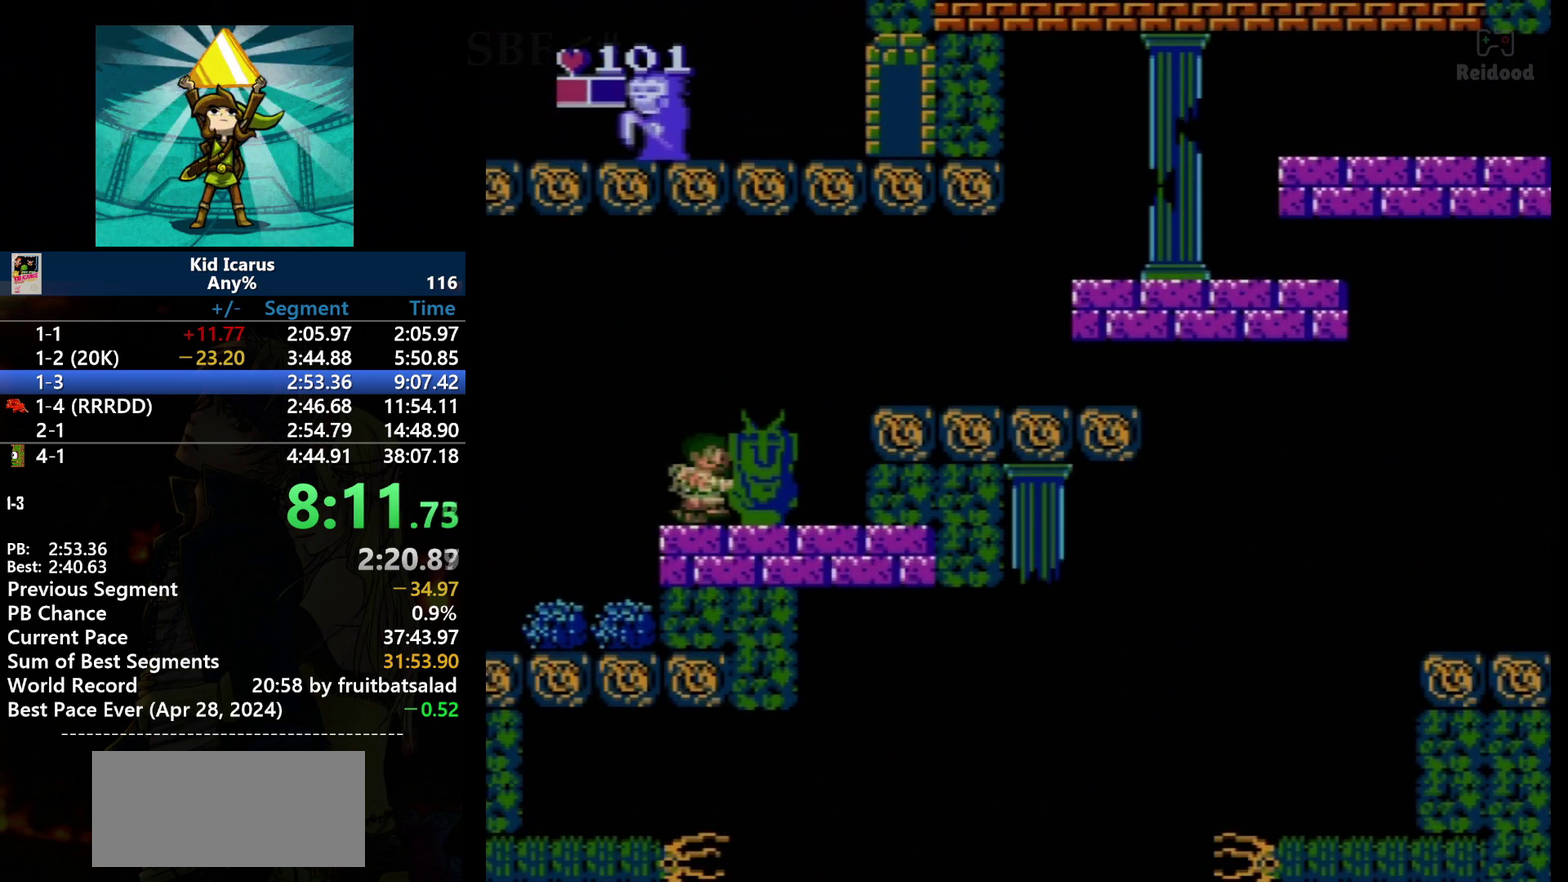
{"buttons": ["A", "DPAD_RIGHT"], "events": [[334, "A", "down"]]}
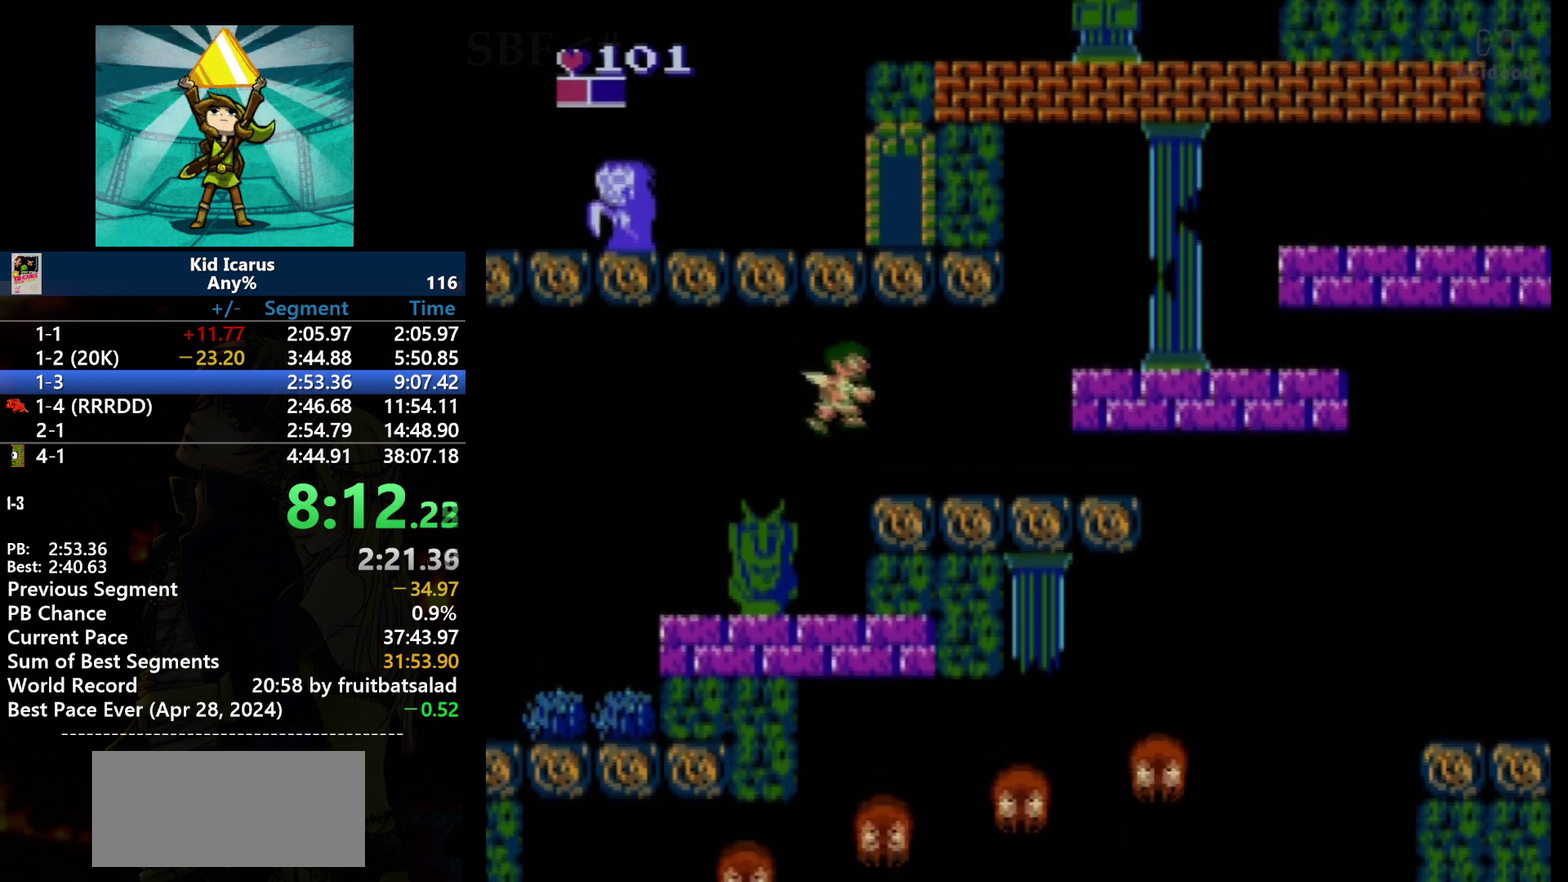
{"buttons": ["DPAD_RIGHT"], "events": [[67, "A", "up"]]}
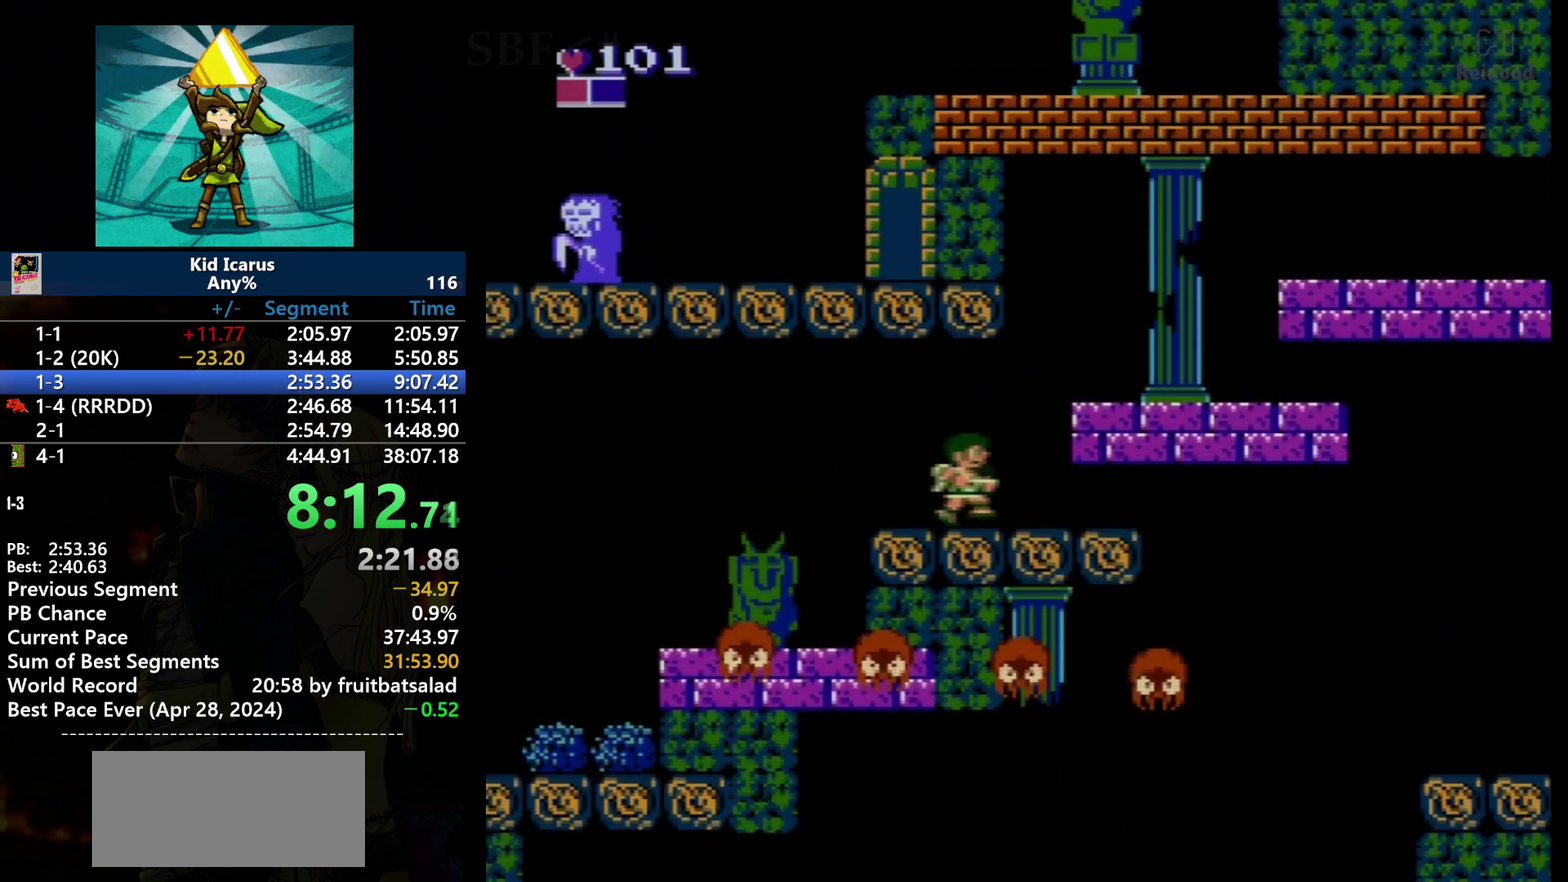
{"buttons": ["DPAD_RIGHT"], "events": [[300, "A", "down"], [367, "A", "up"]]}
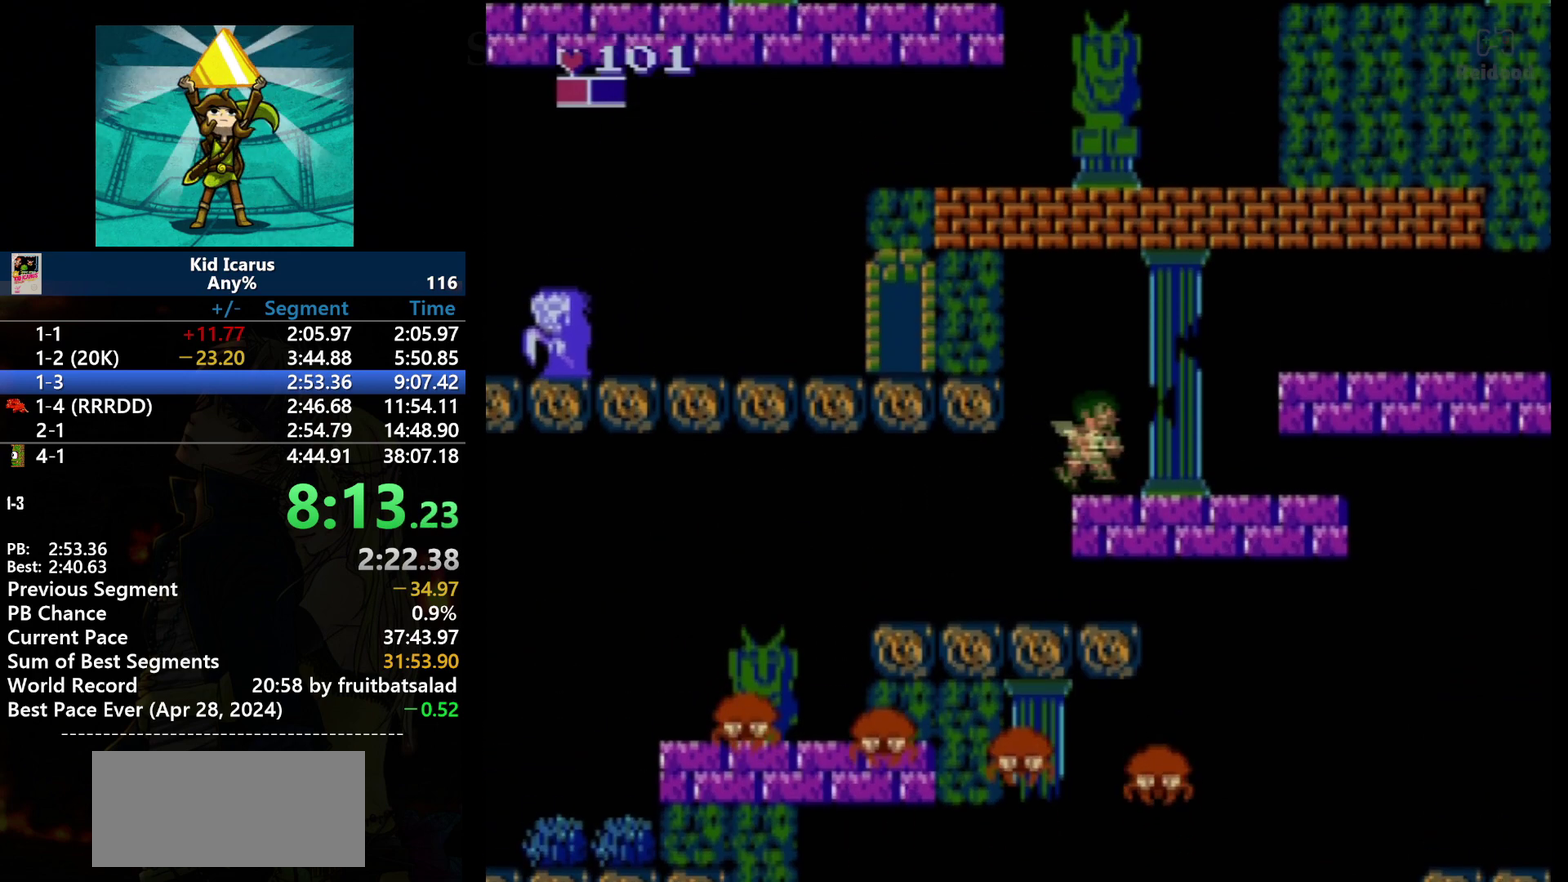
{"buttons": ["DPAD_RIGHT"], "events": []}
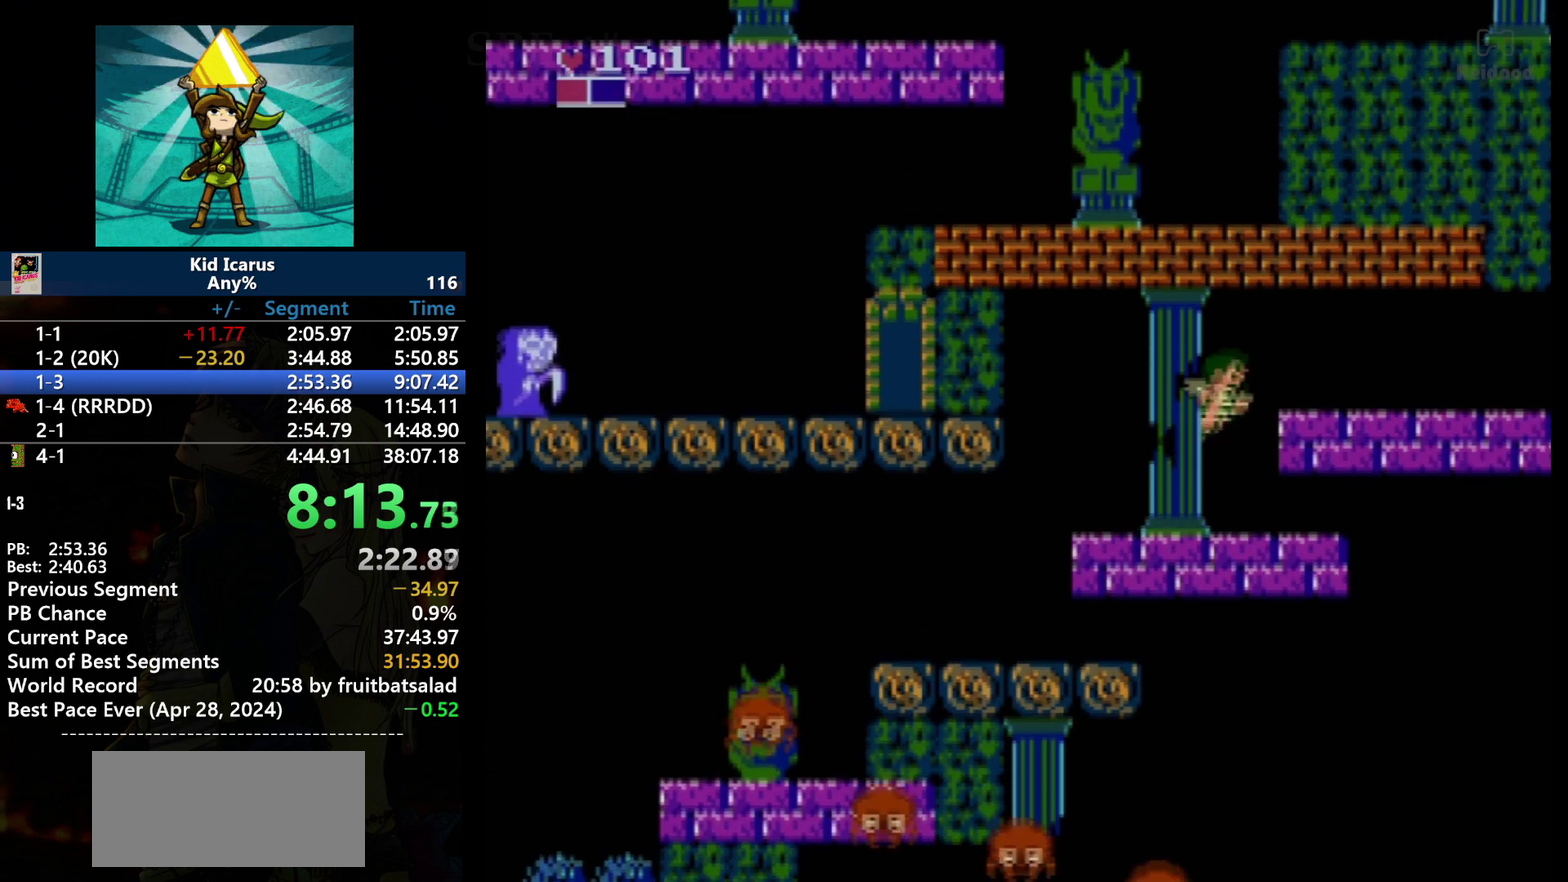
{"buttons": ["DPAD_RIGHT"], "events": [[100, "A", "down"], [233, "A", "up"]]}
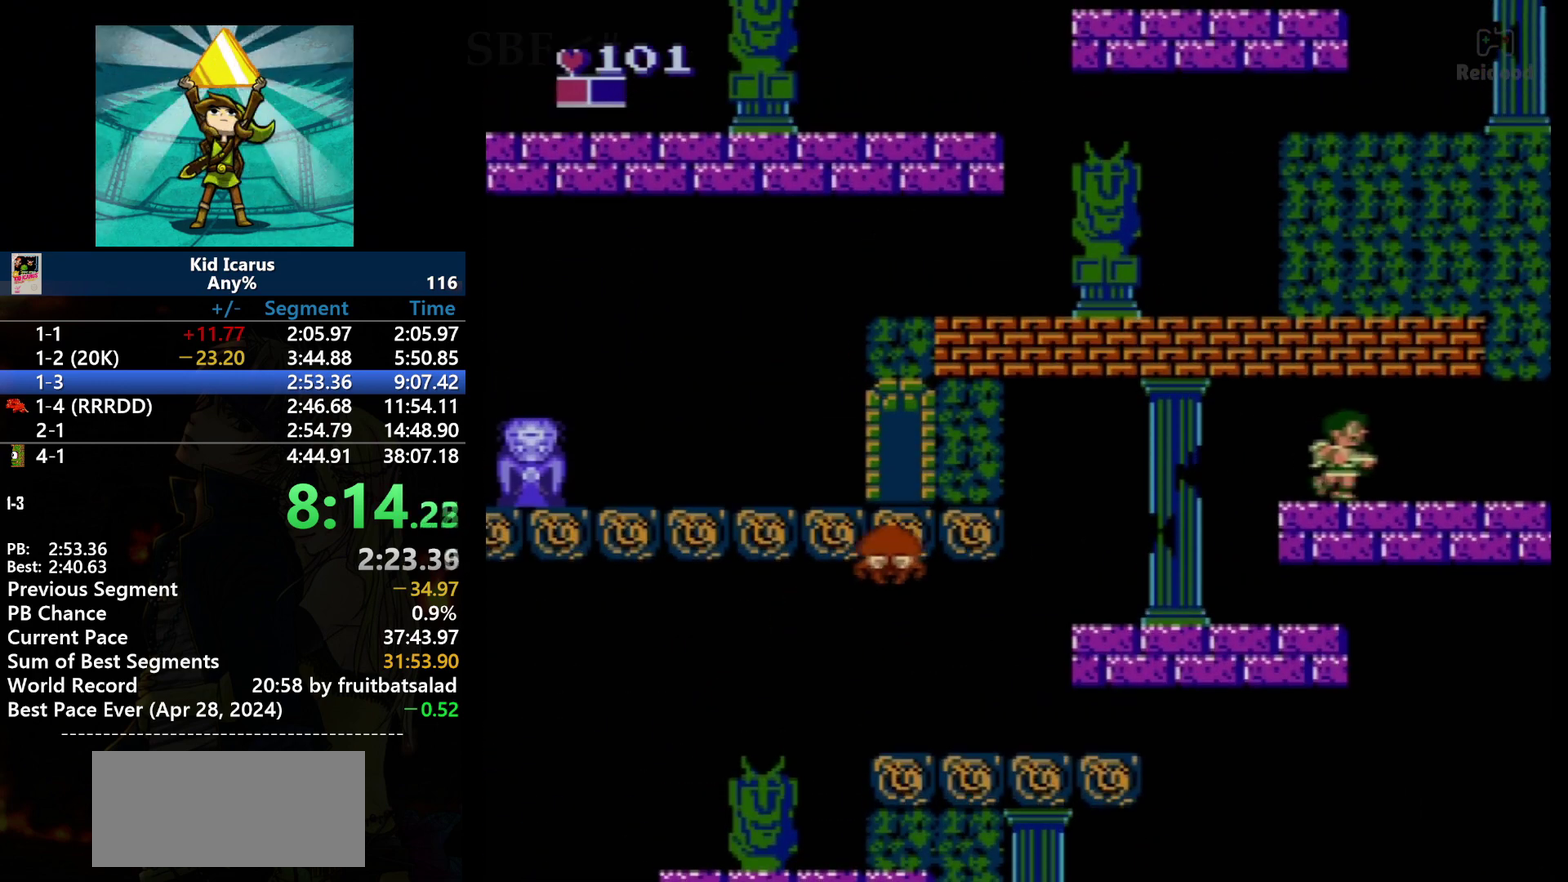
{"buttons": [], "events": [[301, "DPAD_RIGHT", "up"]]}
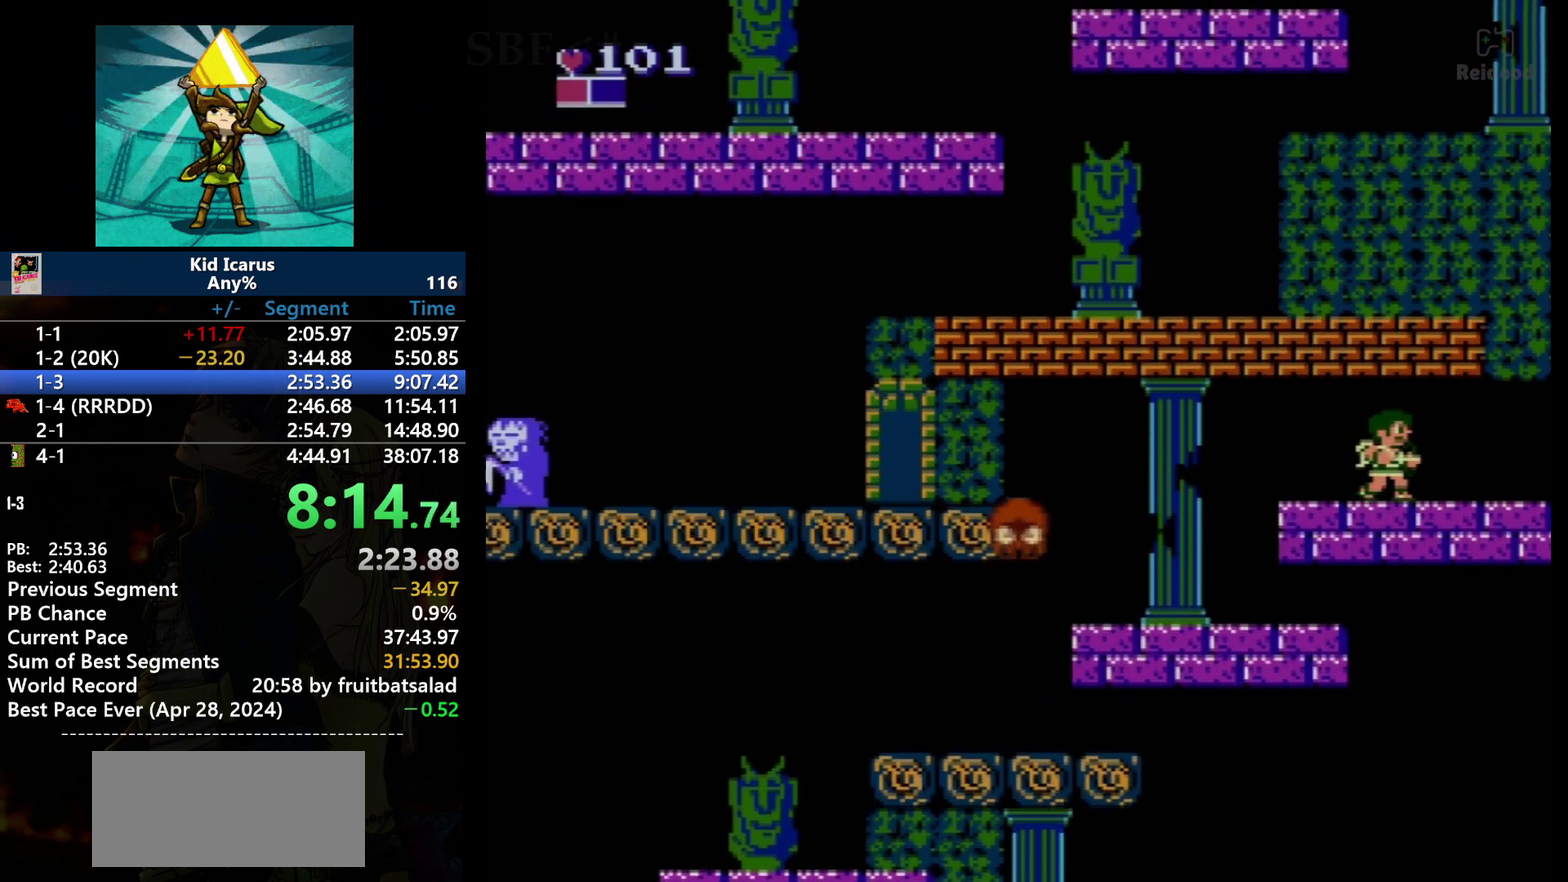
{"buttons": ["DPAD_RIGHT"], "events": [[400, "DPAD_RIGHT", "down"]]}